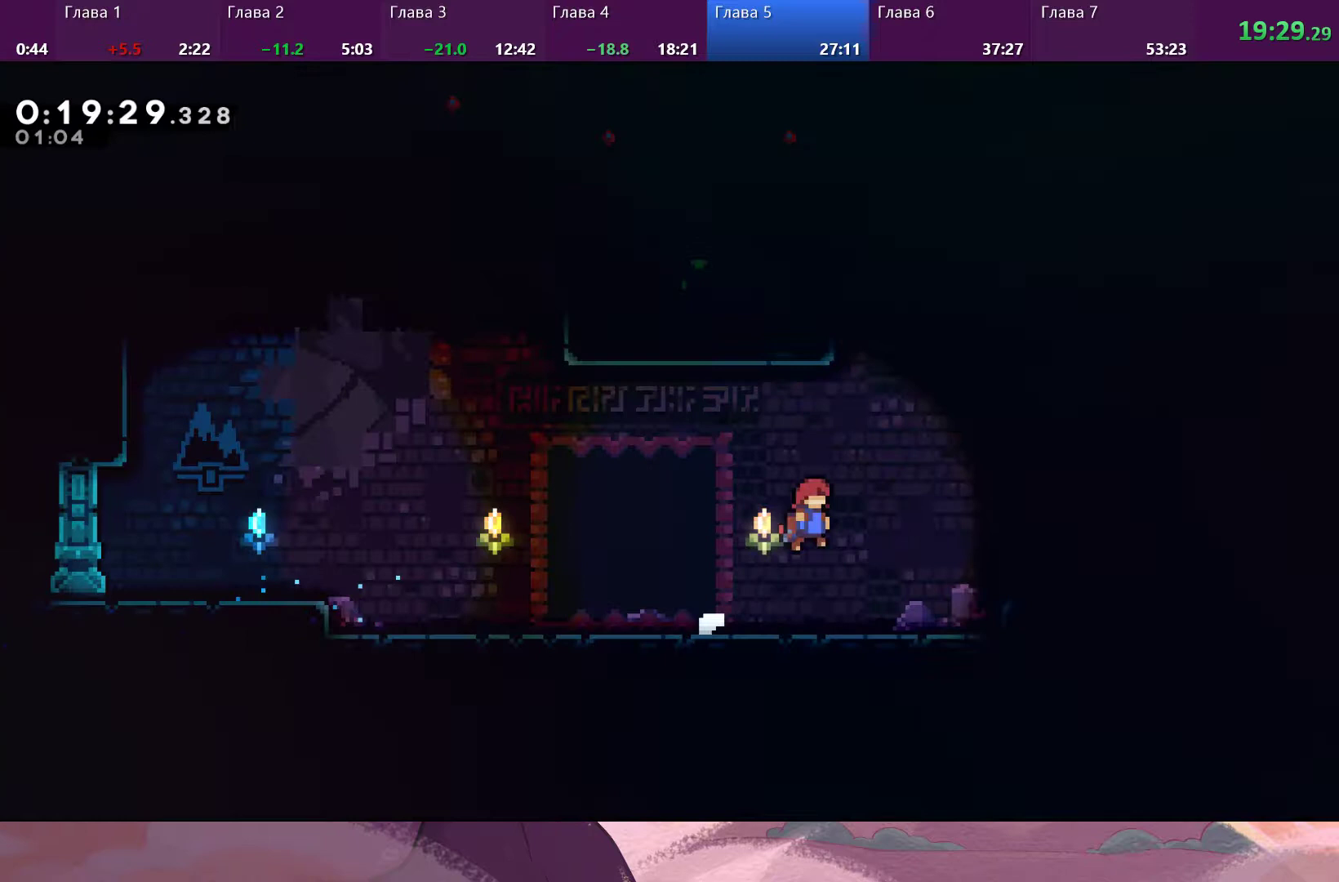
Gameplay with a controller (PlayStation layout); each line is a JSON object with the inputs held at the frame after it (dt_ms = milliseconds from this image to that frame). "events" lists button and stick changes between this image and that frame as [ms after this image, input, new state], when the widget could be followed in between.
{"dt_ms": 167, "buttons": [], "left_stick": "right", "right_stick": "center", "events": [[34, "left_stick", "right"], [167, "CROSS", "up"]]}
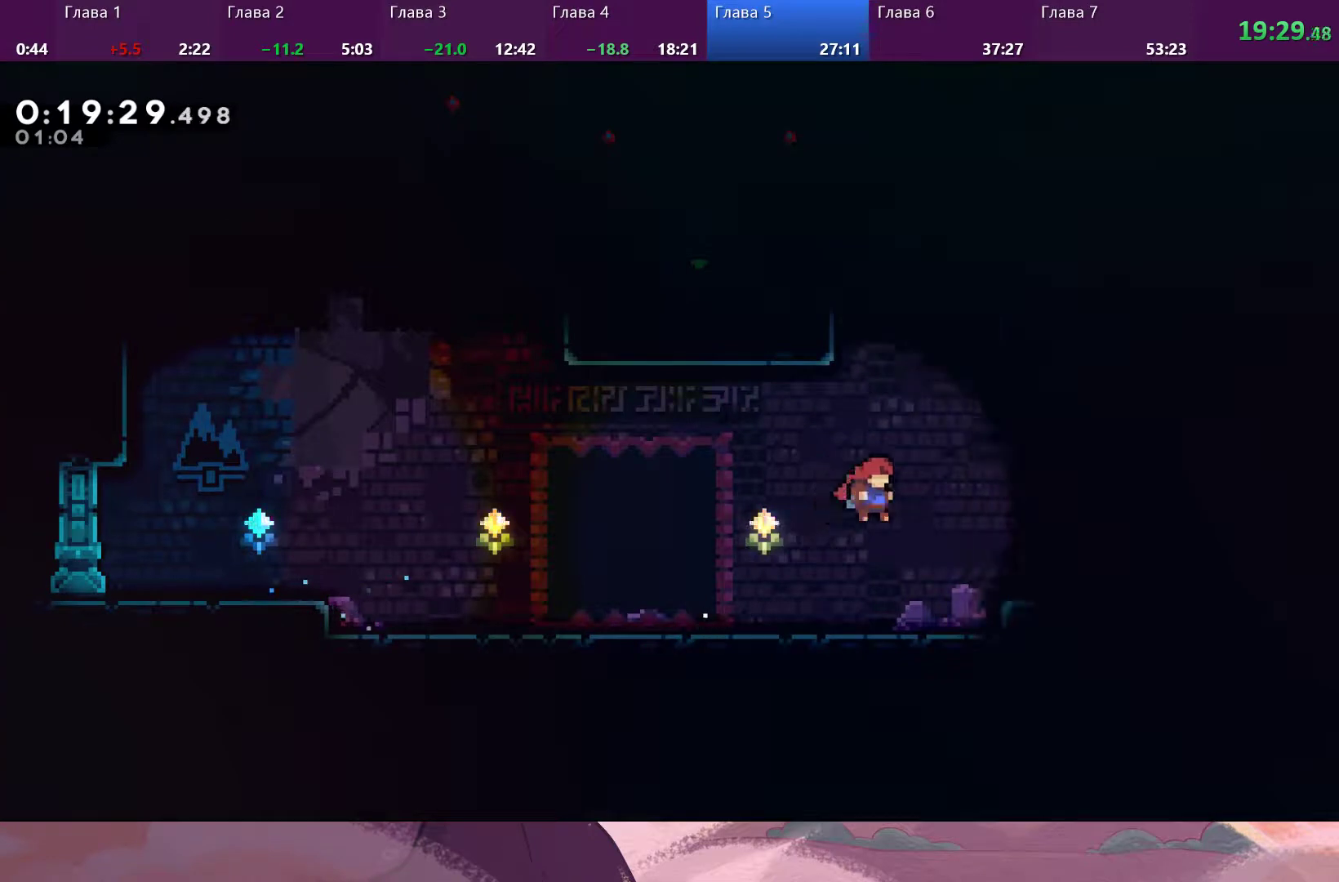
{"dt_ms": 500, "buttons": ["CROSS", "R2"], "left_stick": "left", "right_stick": "center", "events": [[33, "SQUARE", "down"], [33, "left_stick", "up"], [167, "SQUARE", "up"], [267, "left_stick", "up-left"], [367, "R2", "down"], [400, "left_stick", "left"], [433, "CROSS", "down"]]}
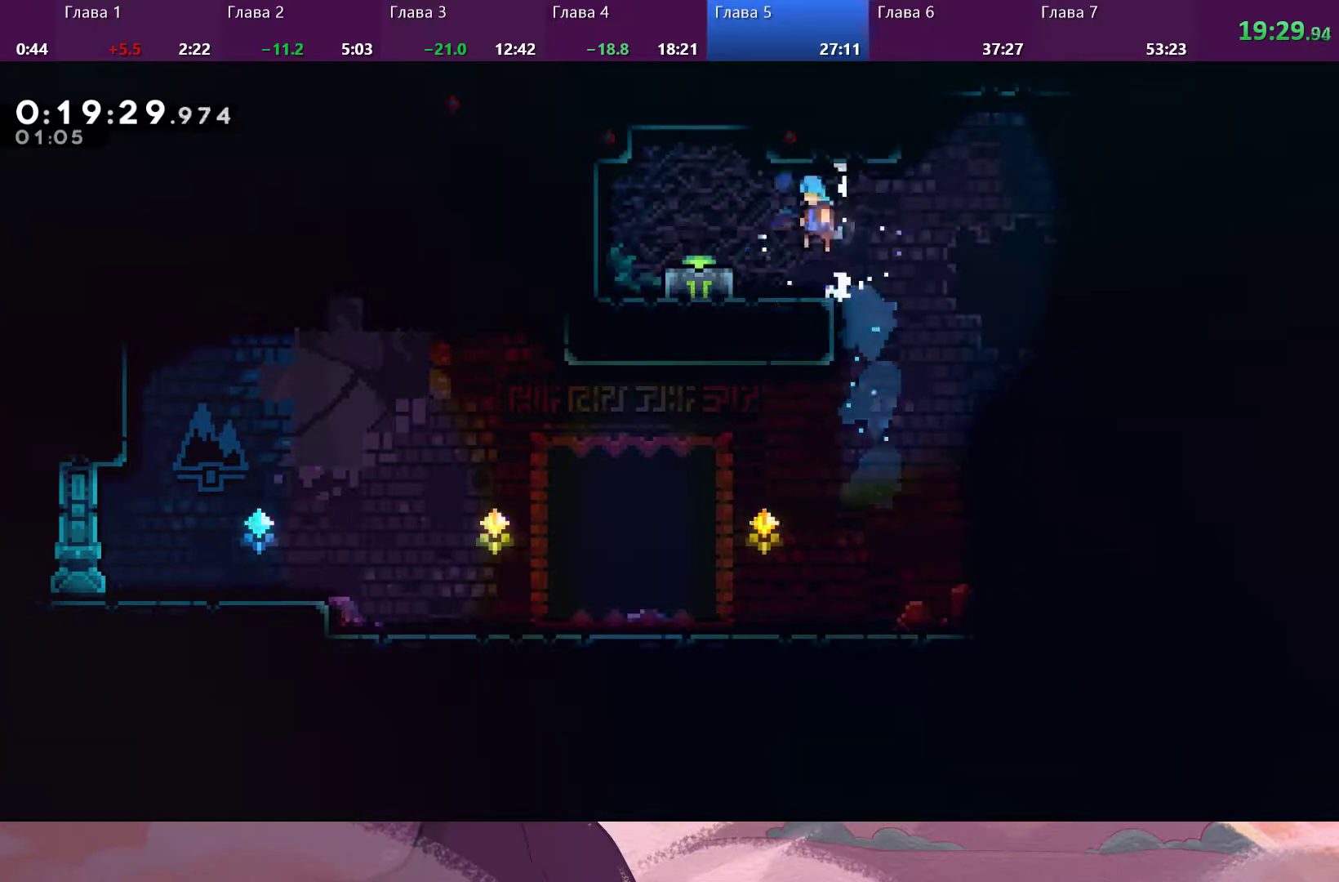
{"dt_ms": 500, "buttons": [], "left_stick": "down-right", "right_stick": "center", "events": [[133, "CROSS", "up"], [233, "R2", "up"], [367, "SQUARE", "down"], [367, "left_stick", "down-right"], [500, "SQUARE", "up"]]}
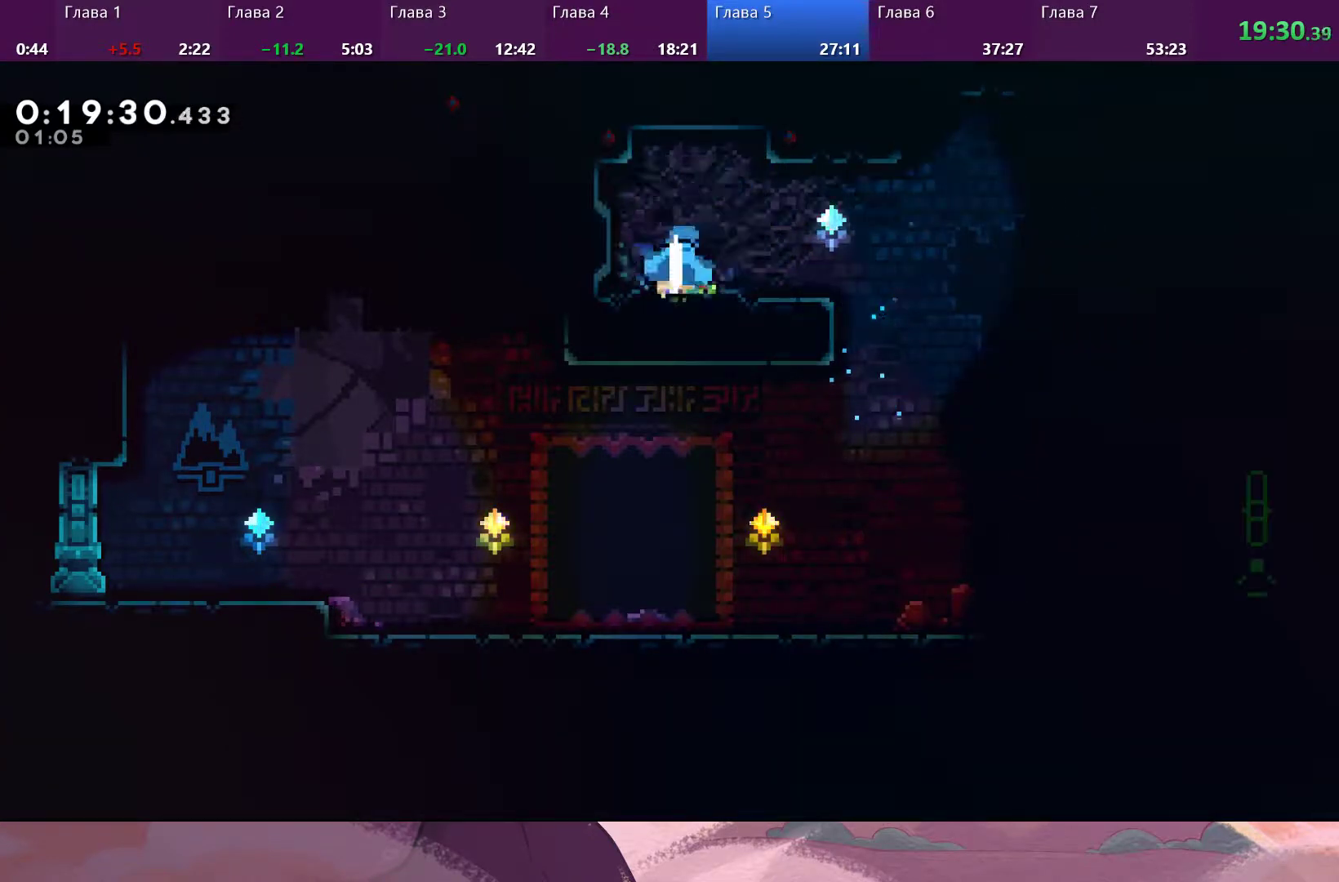
{"dt_ms": 500, "buttons": [], "left_stick": "down-right", "right_stick": "center", "events": []}
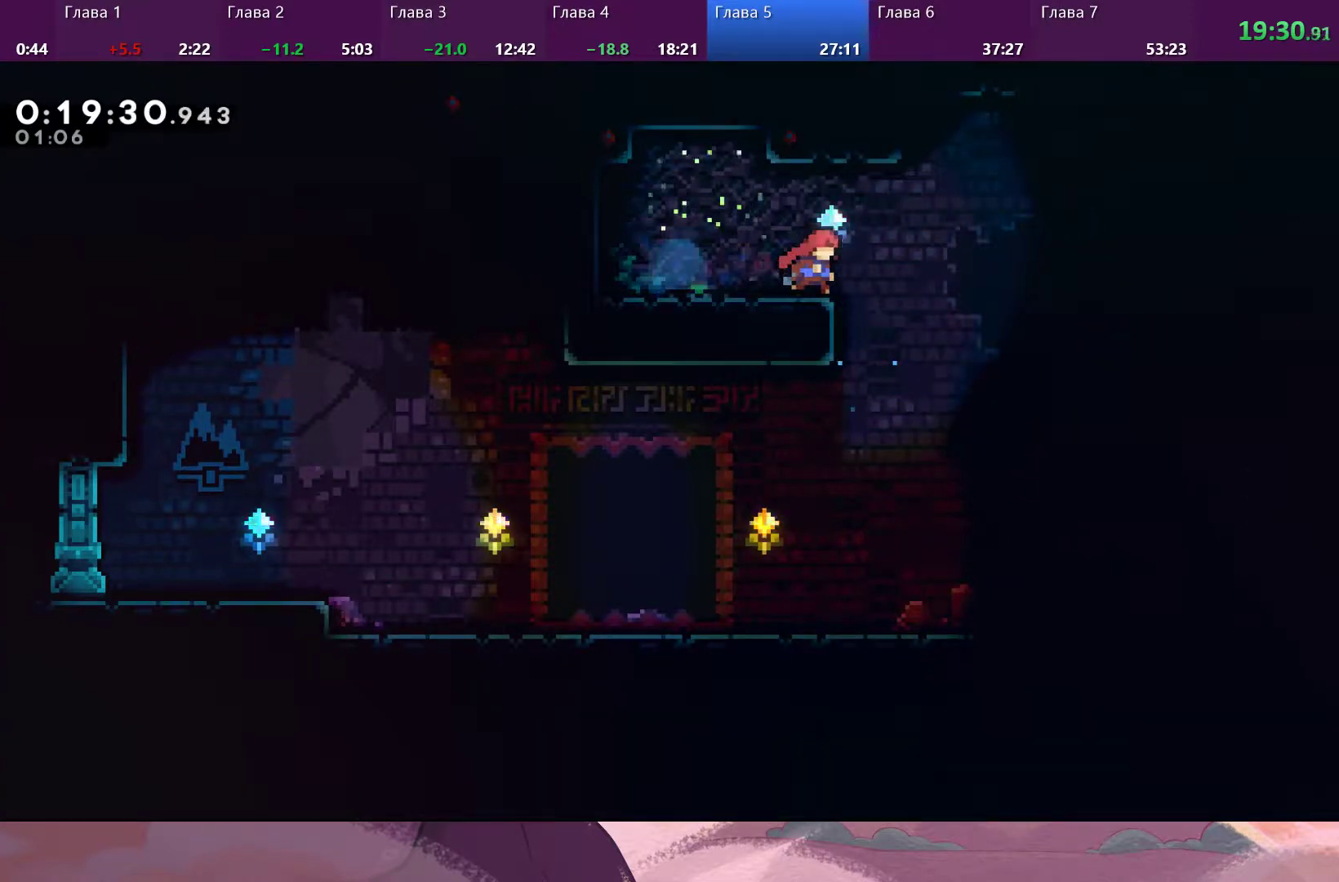
{"dt_ms": 500, "buttons": [], "left_stick": "down-right", "right_stick": "center", "events": []}
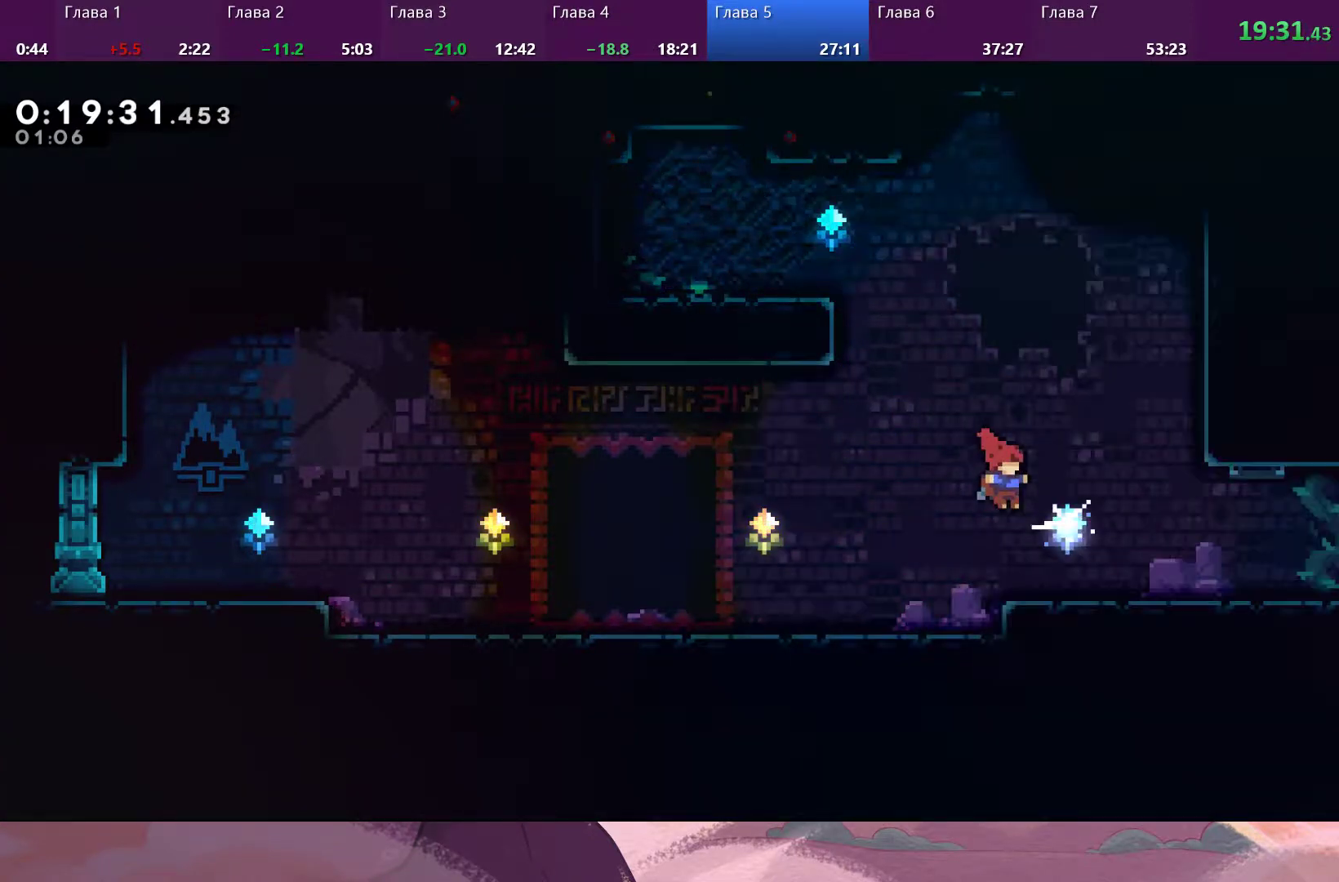
{"dt_ms": 500, "buttons": ["CROSS"], "left_stick": "down-right", "right_stick": "center", "events": [[300, "SQUARE", "down"], [400, "SQUARE", "up"], [433, "CROSS", "down"]]}
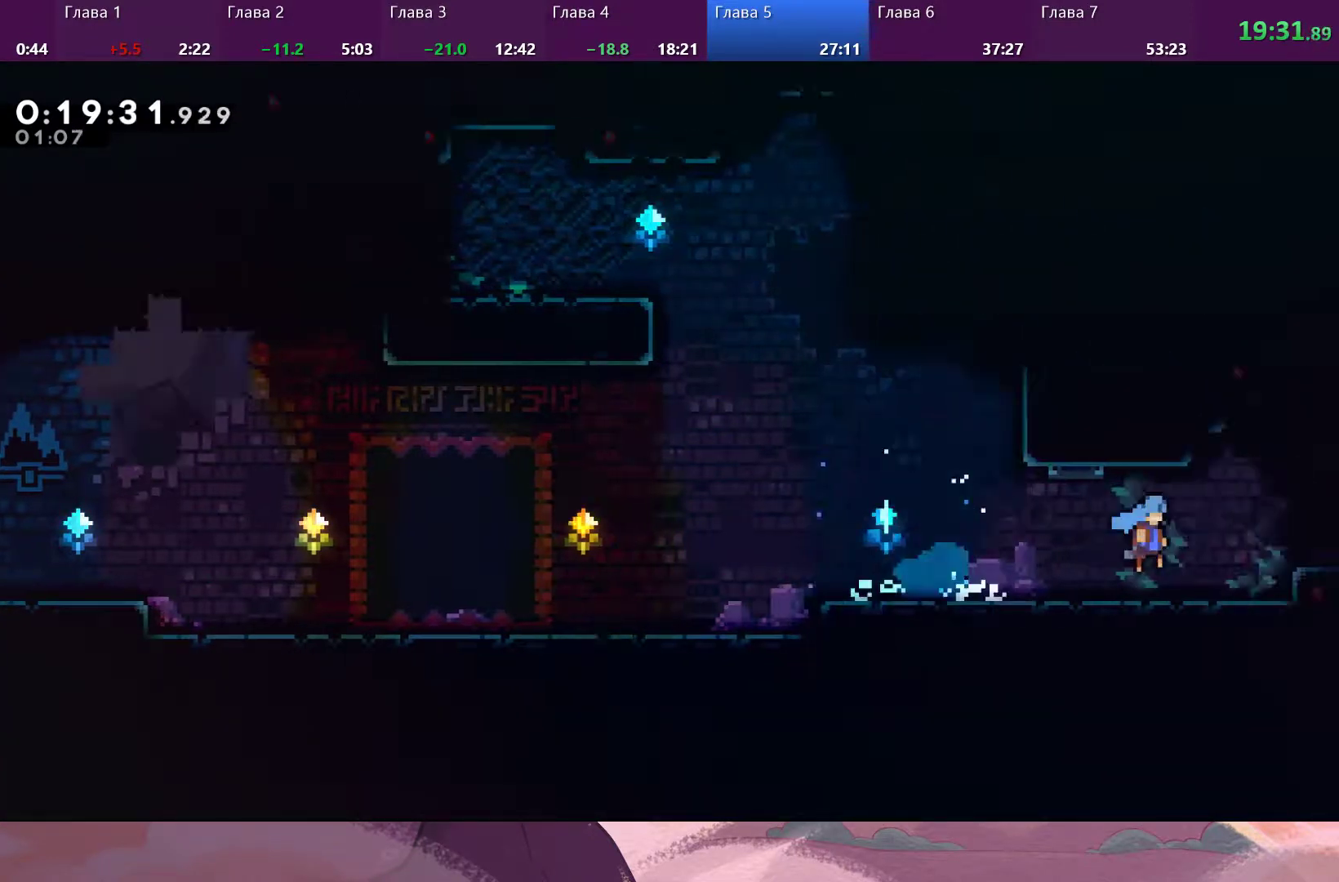
{"dt_ms": 500, "buttons": ["CROSS"], "left_stick": "down-right", "right_stick": "center", "events": [[33, "CROSS", "up"], [233, "left_stick", "center"], [467, "CROSS", "down"], [500, "left_stick", "down-right"]]}
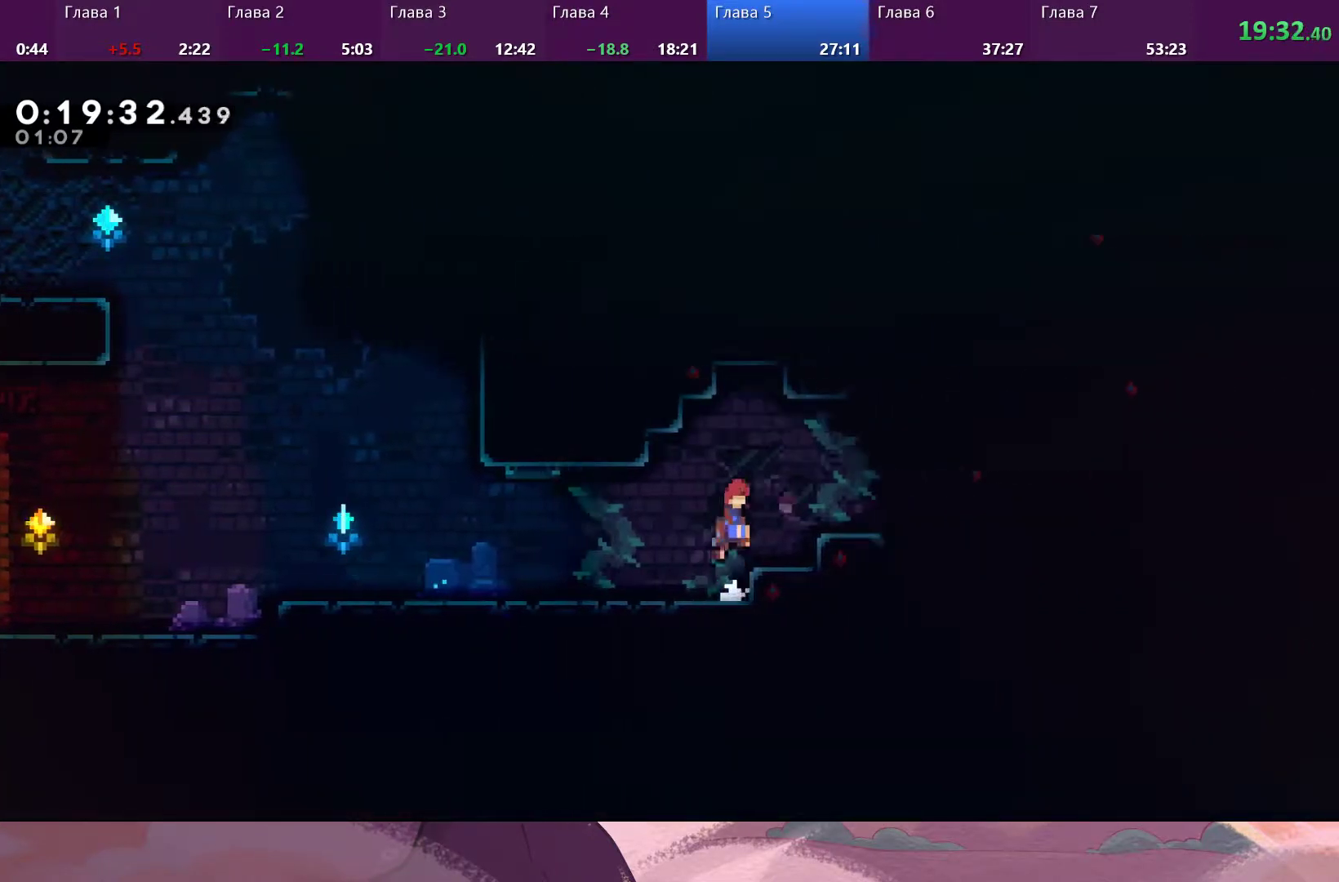
{"dt_ms": 500, "buttons": [], "left_stick": "center", "right_stick": "center", "events": [[167, "CROSS", "up"], [200, "SQUARE", "down"], [300, "SQUARE", "up"], [433, "left_stick", "center"]]}
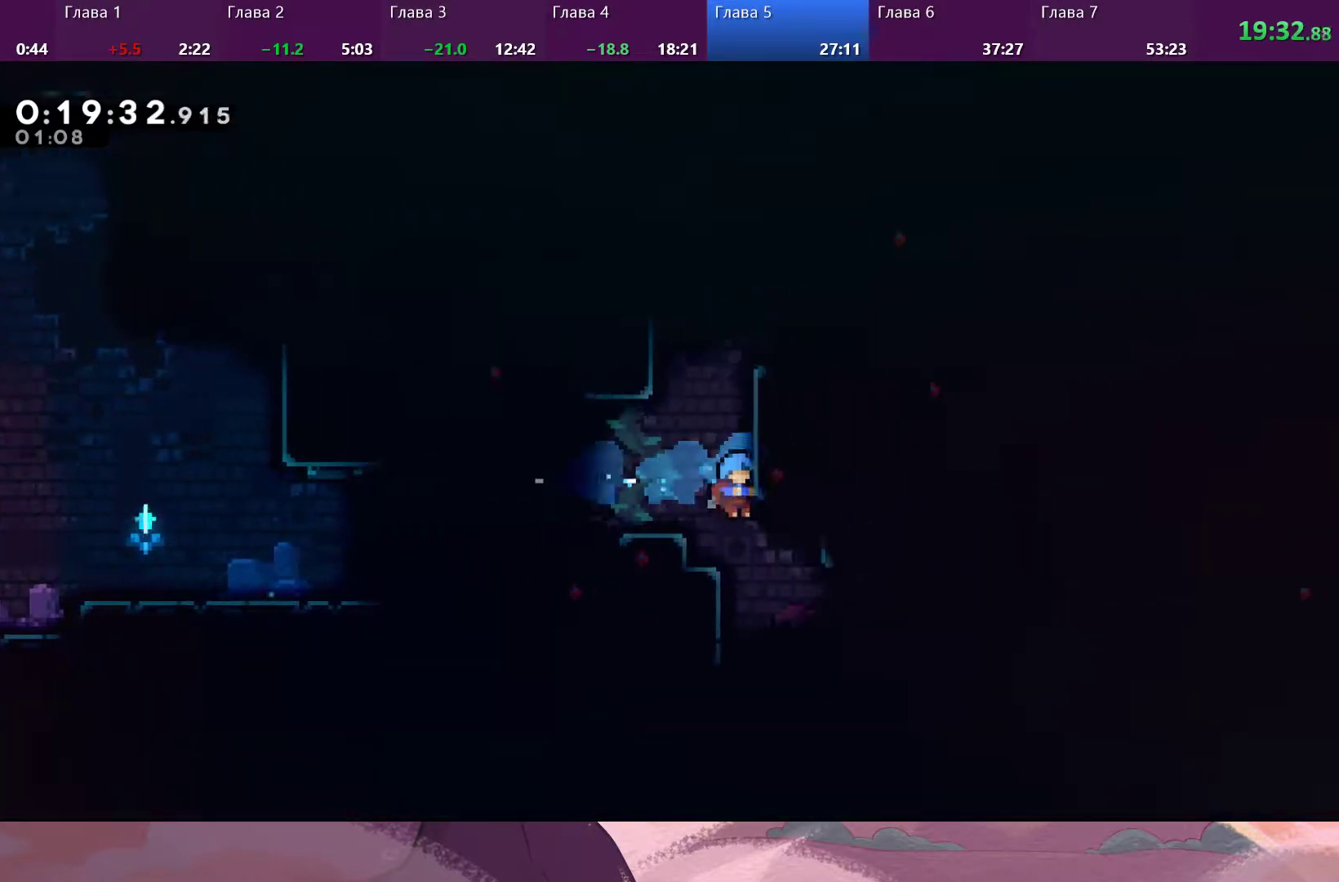
{"dt_ms": 500, "buttons": ["CROSS", "R2"], "left_stick": "up-right", "right_stick": "center", "events": [[100, "CROSS", "down"], [100, "left_stick", "up"], [133, "R2", "down"], [400, "left_stick", "up-right"]]}
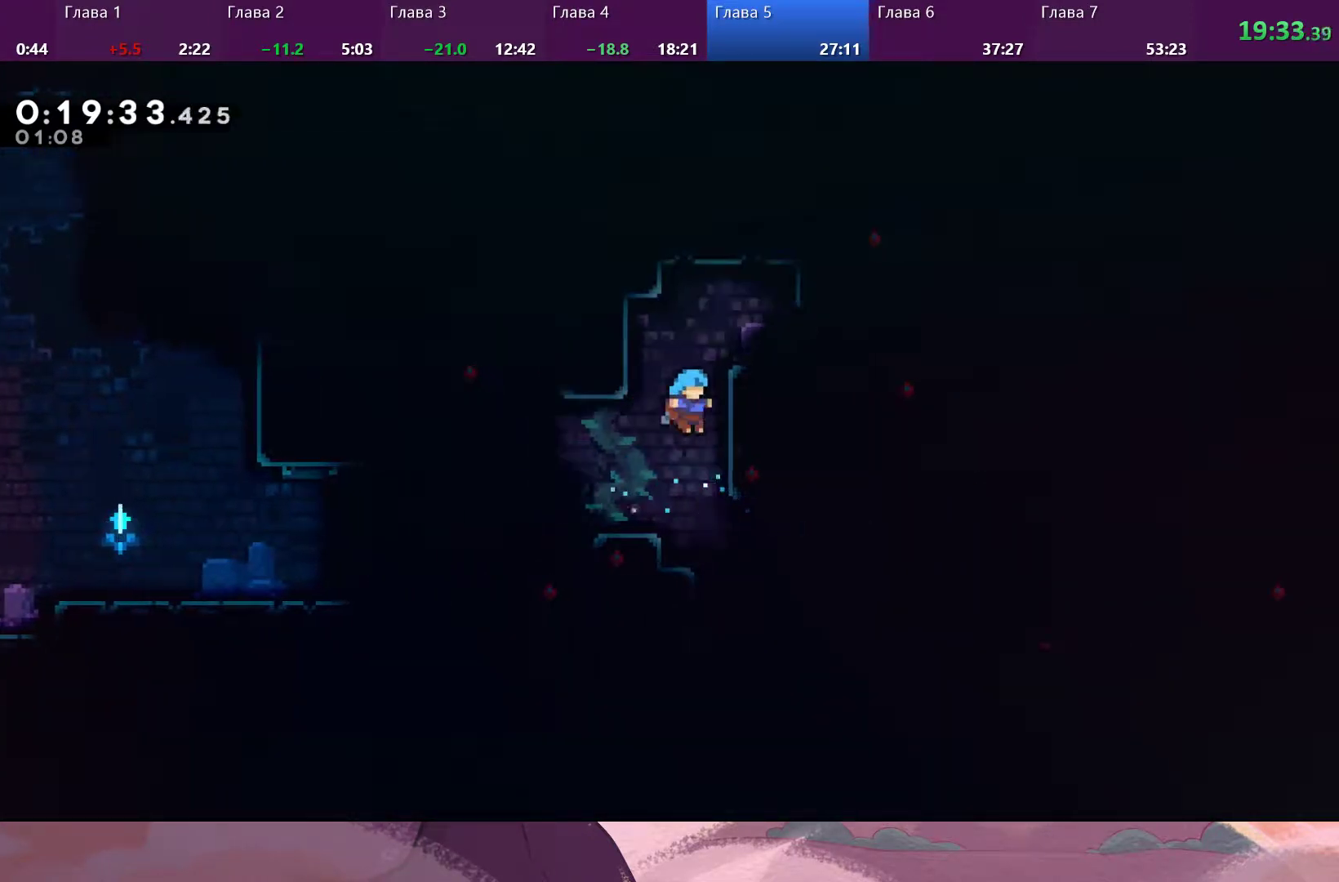
{"dt_ms": 500, "buttons": ["R2"], "left_stick": "right", "right_stick": "center", "events": [[33, "CROSS", "up"], [33, "left_stick", "right"], [133, "CROSS", "down"], [267, "CROSS", "up"]]}
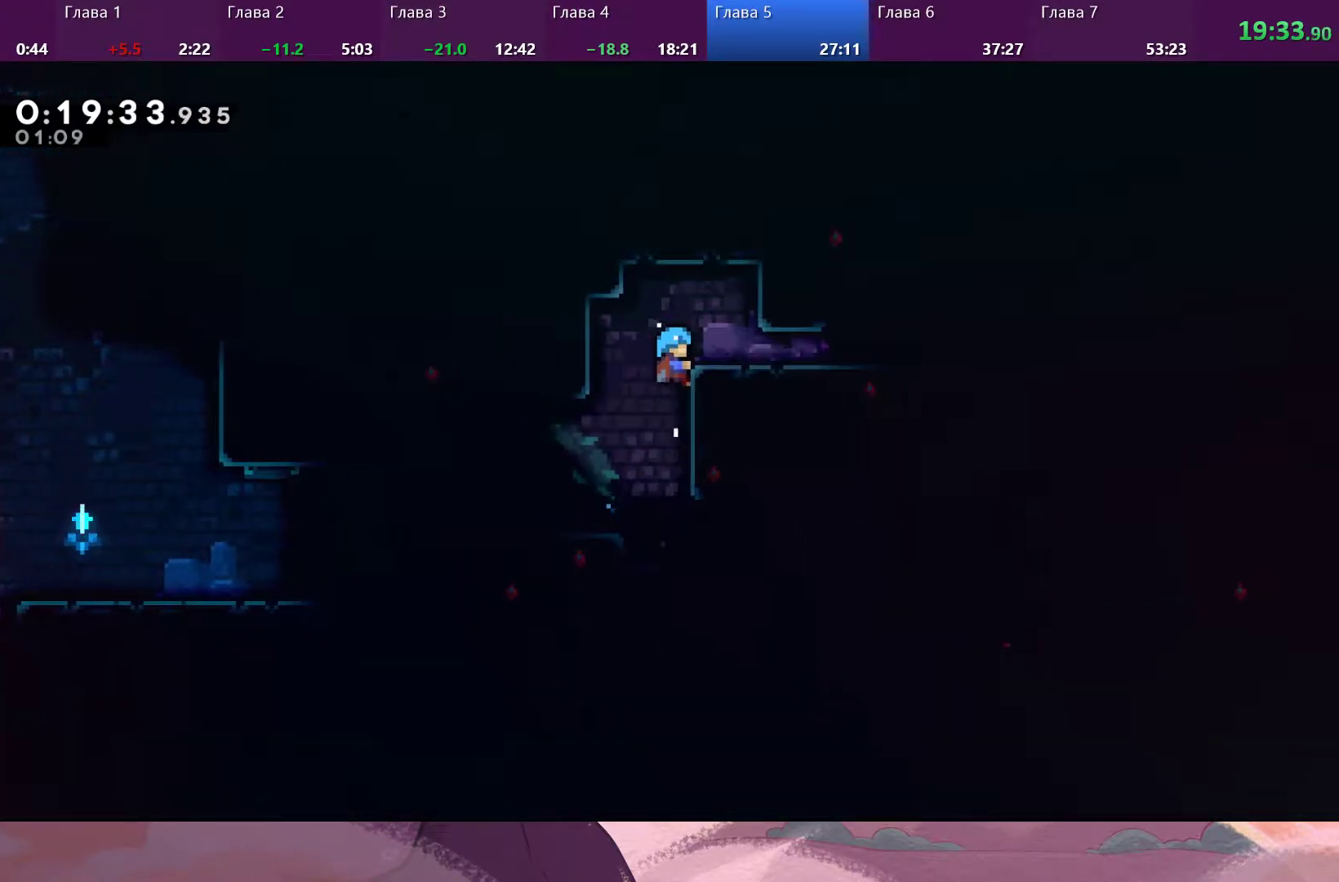
{"dt_ms": 500, "buttons": [], "left_stick": "right", "right_stick": "center", "events": [[167, "left_stick", "up-right"], [400, "left_stick", "right"], [433, "R2", "up"]]}
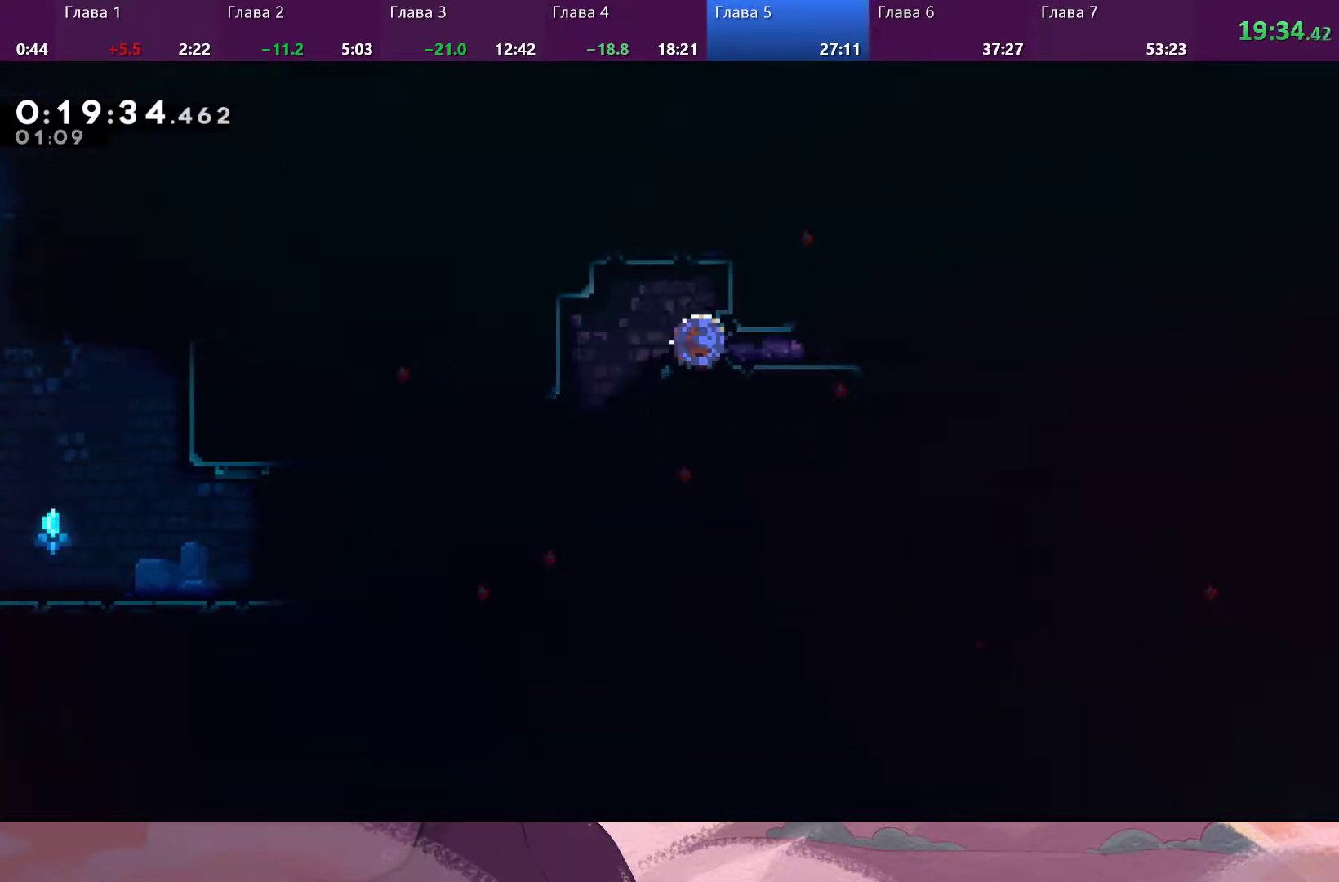
{"dt_ms": 500, "buttons": [], "left_stick": "down-right", "right_stick": "center", "events": [[33, "SQUARE", "down"], [133, "SQUARE", "up"], [167, "left_stick", "down-right"]]}
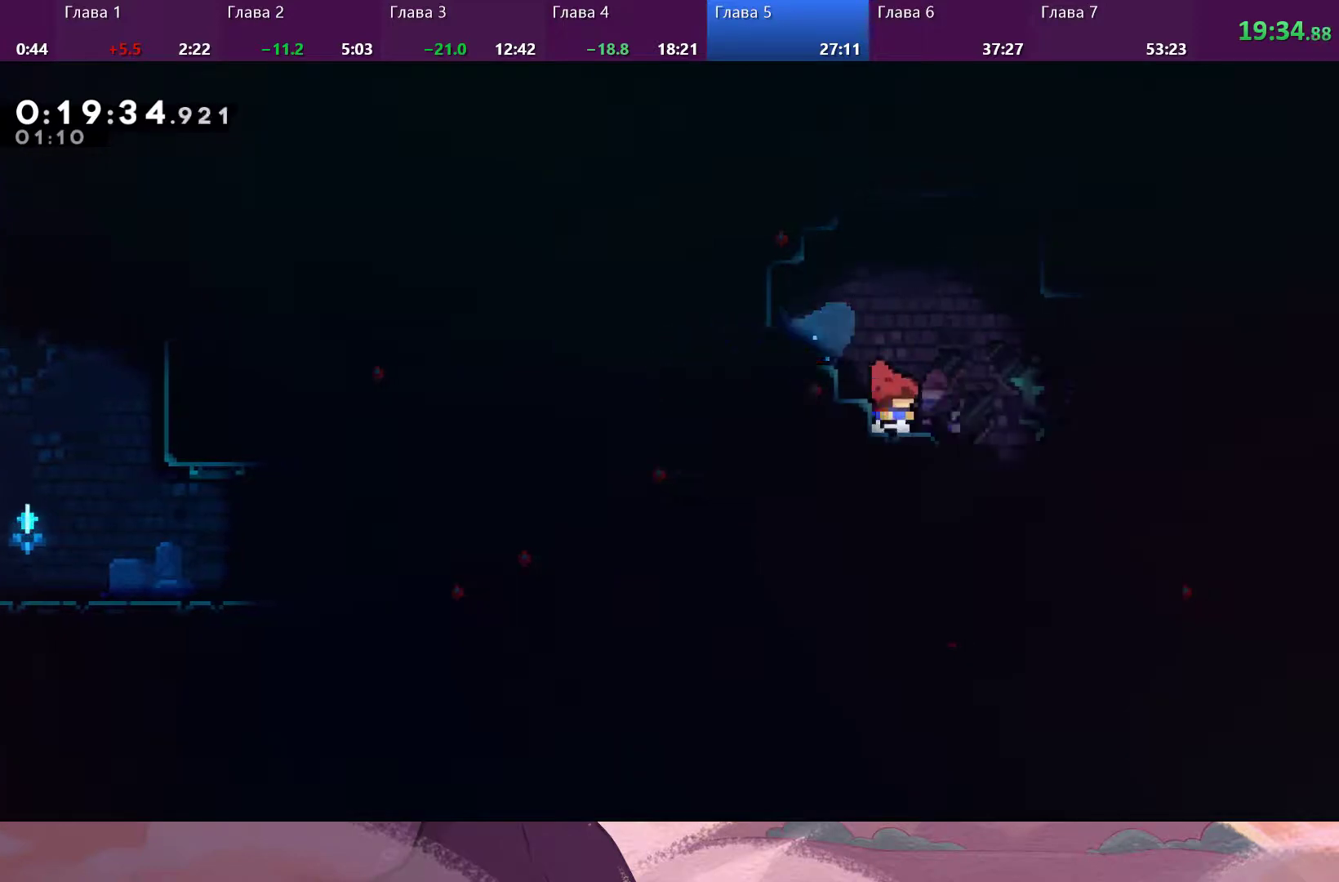
{"dt_ms": 500, "buttons": ["SQUARE"], "left_stick": "down-right", "right_stick": "center", "events": [[500, "SQUARE", "down"]]}
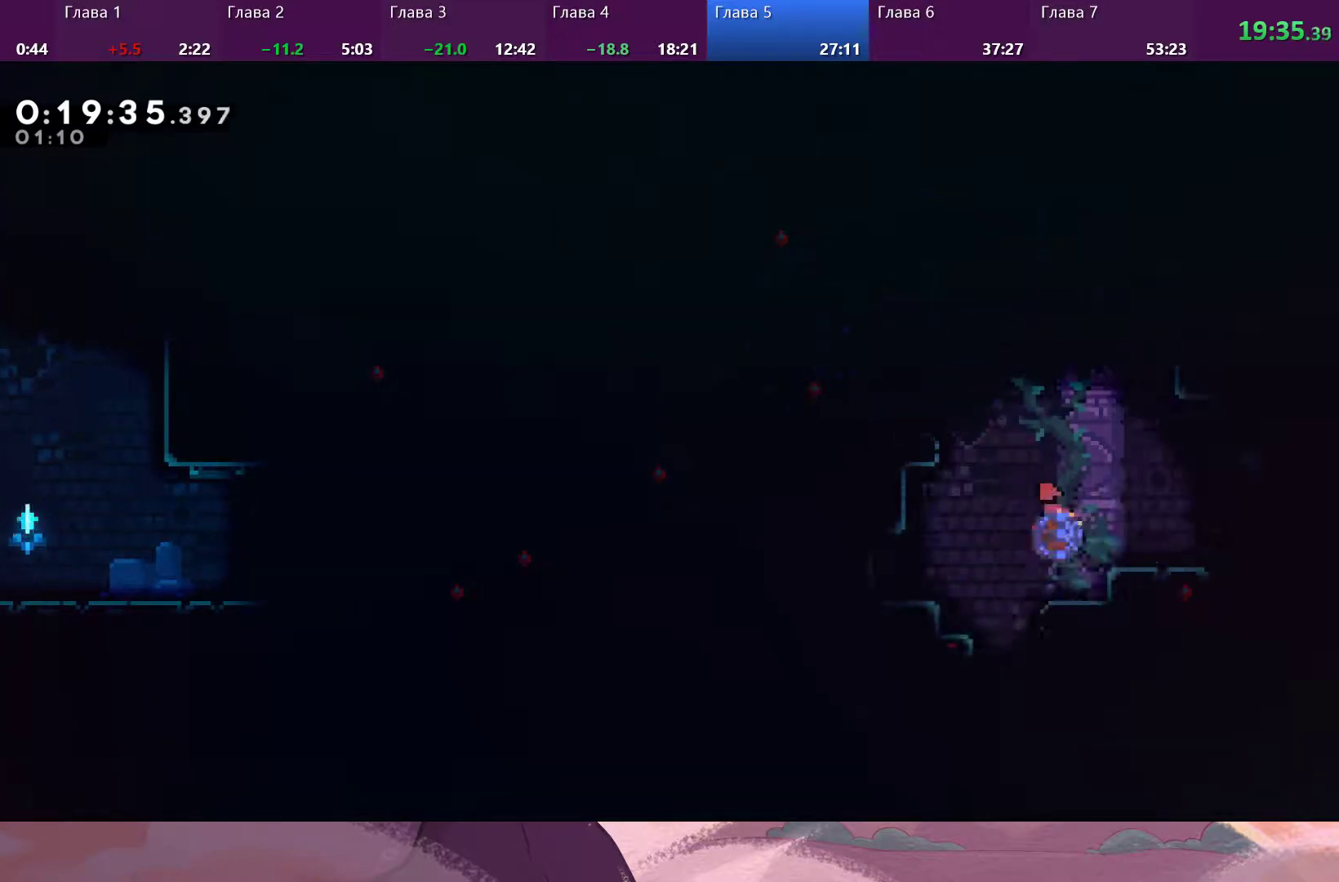
{"dt_ms": 500, "buttons": ["SQUARE"], "left_stick": "down-right", "right_stick": "center", "events": [[67, "SQUARE", "up"], [500, "SQUARE", "down"]]}
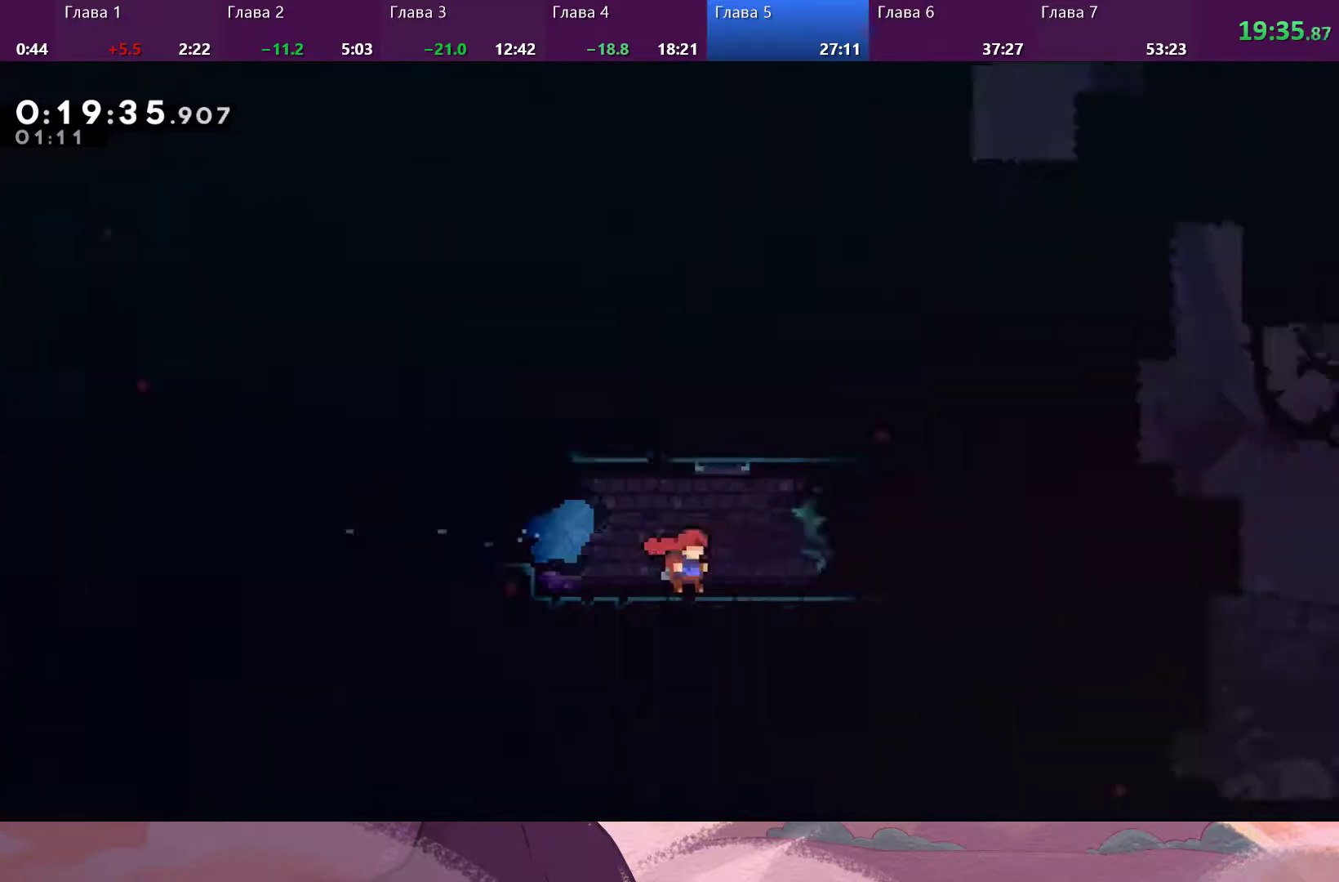
{"dt_ms": 500, "buttons": [], "left_stick": "right", "right_stick": "center", "events": [[100, "SQUARE", "up"], [300, "left_stick", "center"], [433, "left_stick", "right"]]}
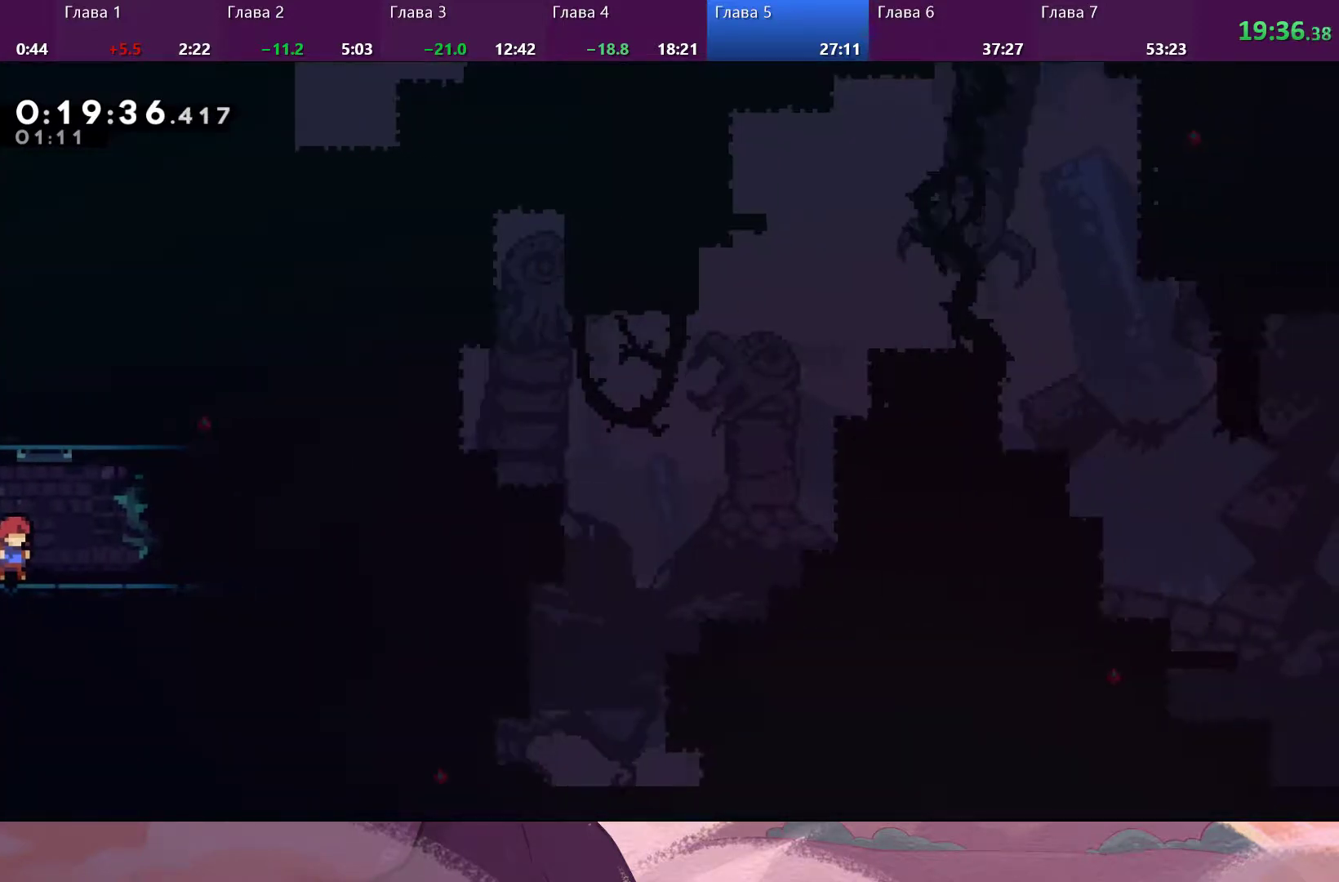
{"dt_ms": 500, "buttons": ["CROSS"], "left_stick": "right", "right_stick": "center", "events": [[400, "CROSS", "down"]]}
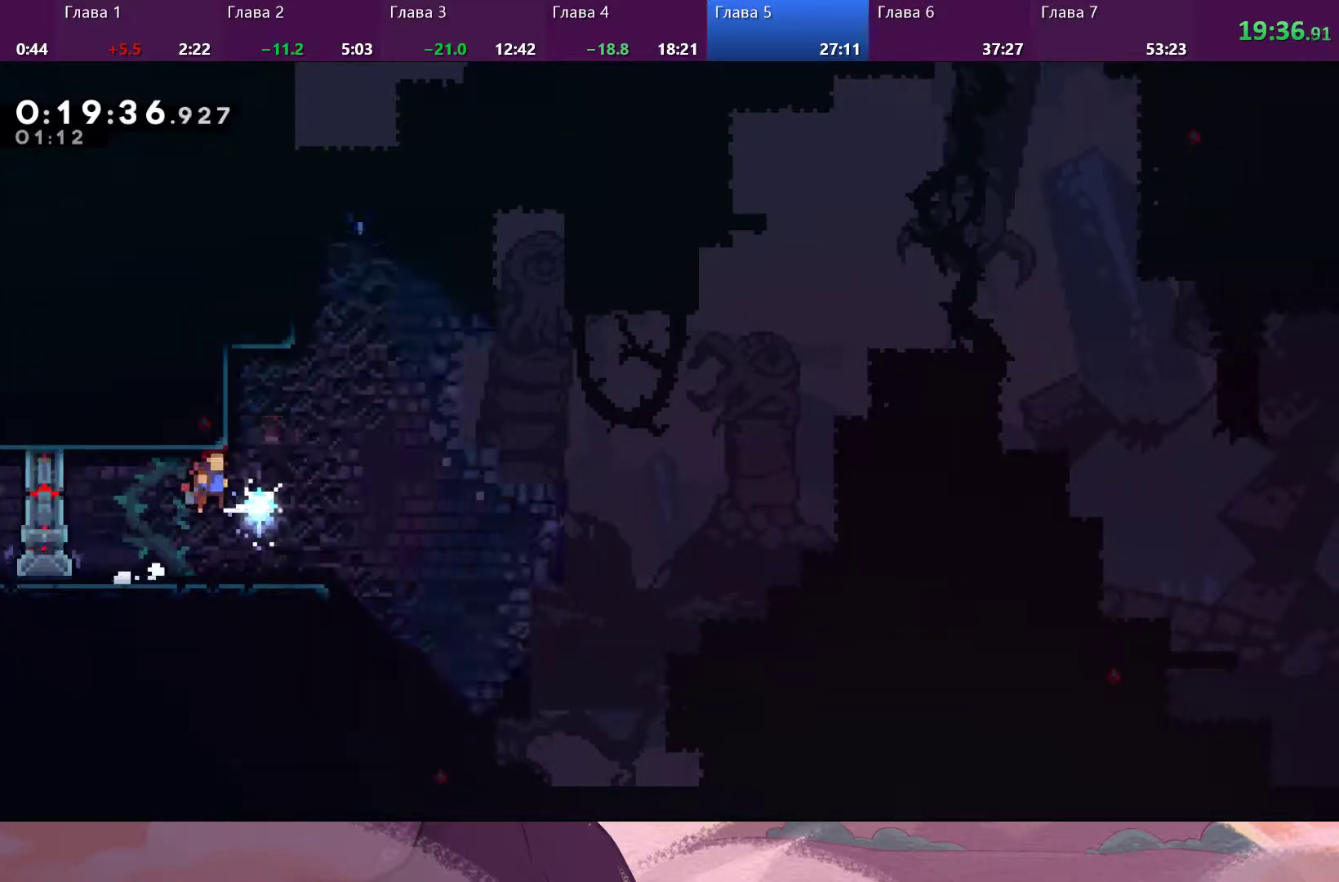
{"dt_ms": 500, "buttons": [], "left_stick": "up", "right_stick": "center", "events": [[133, "CROSS", "up"], [133, "left_stick", "up"]]}
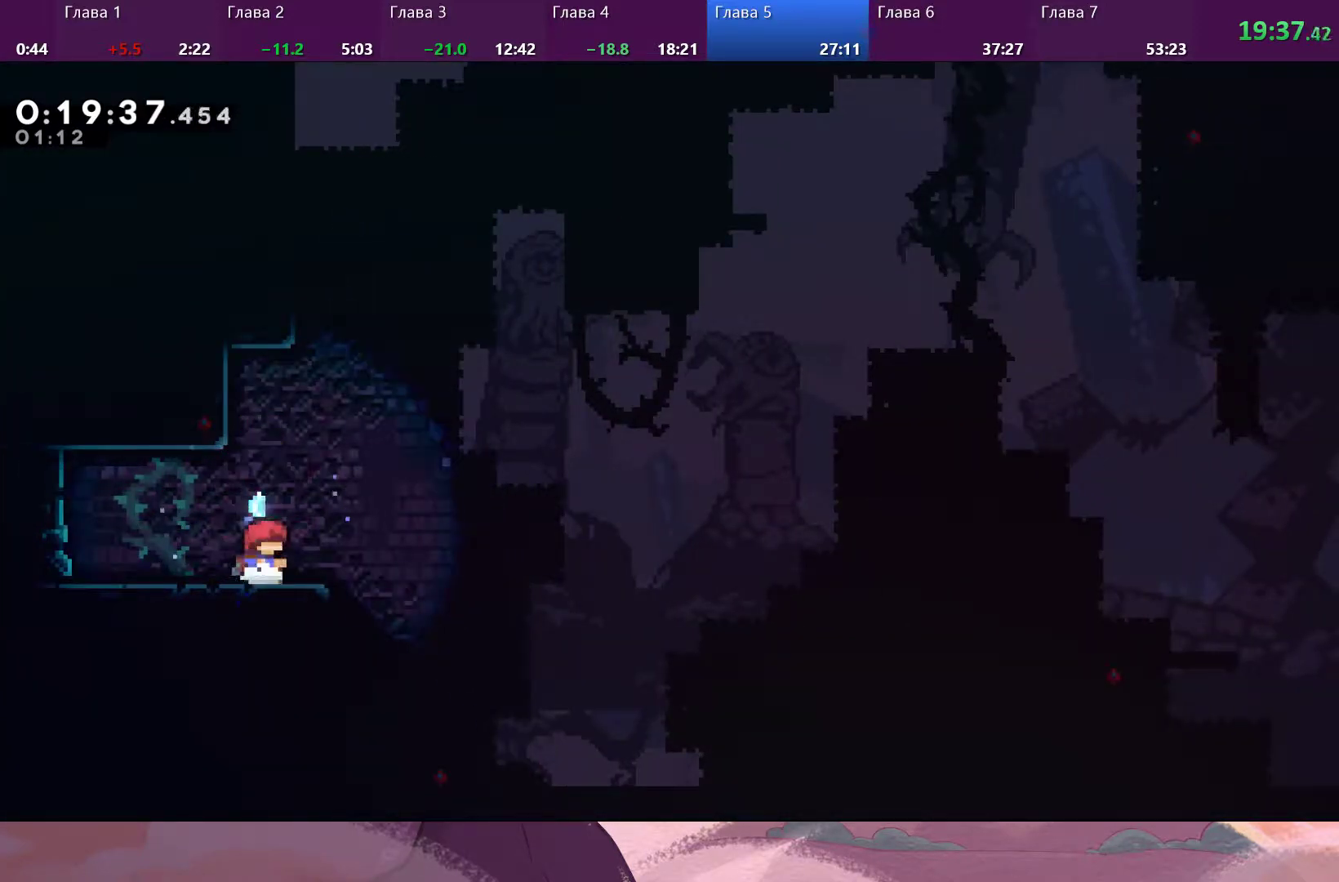
{"dt_ms": 500, "buttons": ["CROSS"], "left_stick": "up", "right_stick": "center", "events": [[67, "CROSS", "down"], [100, "left_stick", "right"], [200, "CROSS", "up"], [267, "left_stick", "up"], [300, "SQUARE", "down"], [367, "SQUARE", "up"], [467, "CROSS", "down"]]}
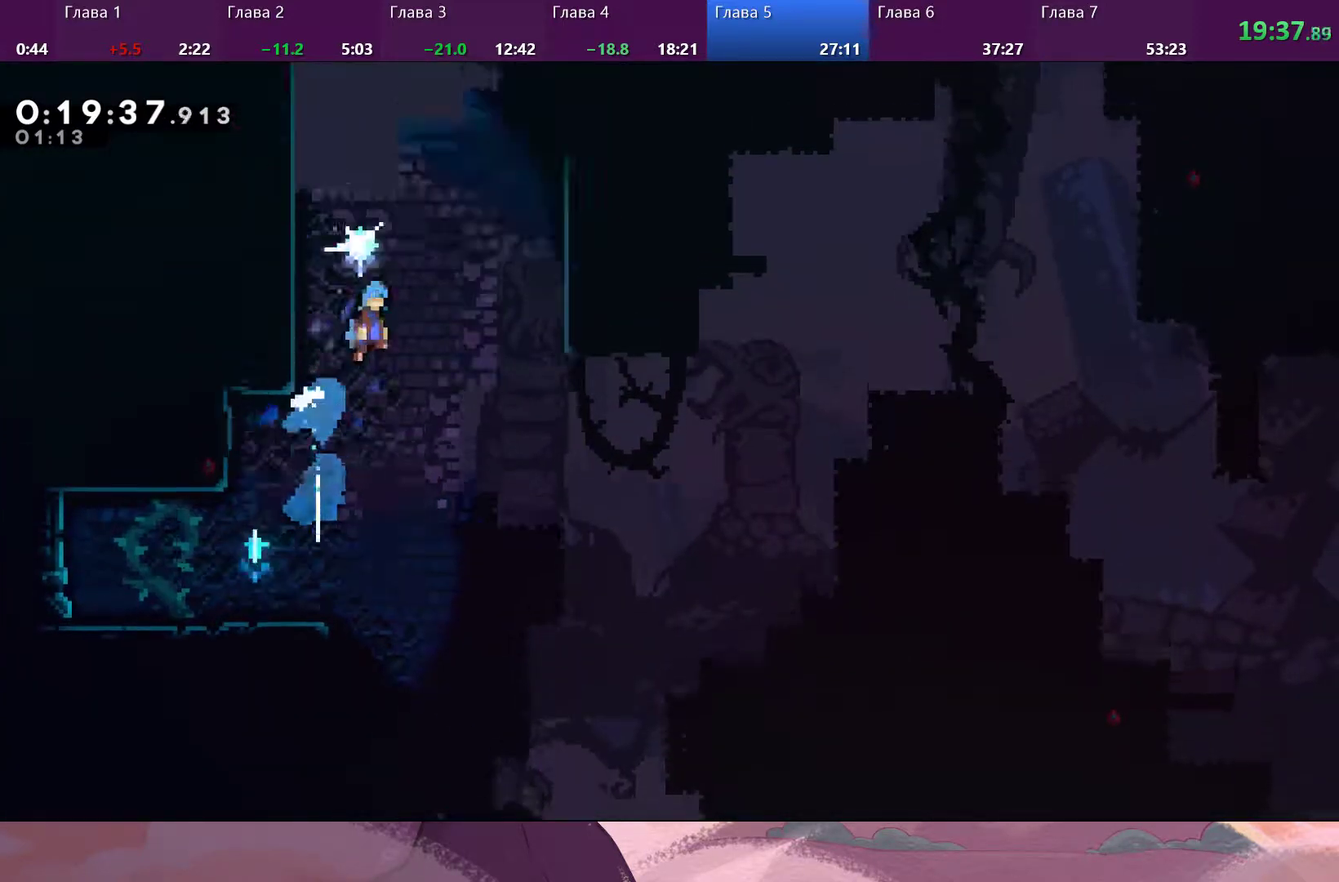
{"dt_ms": 500, "buttons": ["R2"], "left_stick": "up-right", "right_stick": "center", "events": [[100, "left_stick", "up-right"], [400, "CROSS", "up"], [467, "R2", "down"]]}
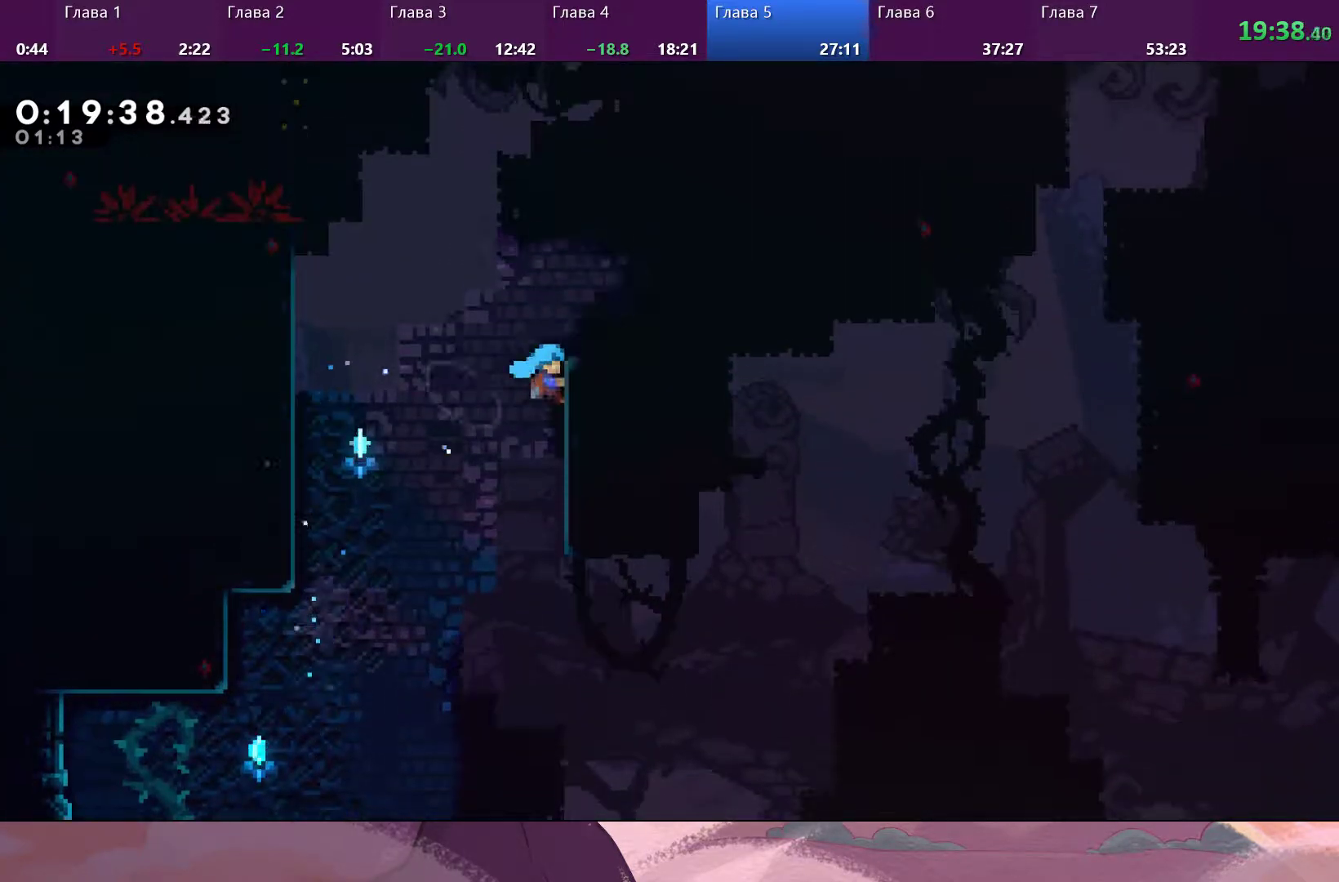
{"dt_ms": 500, "buttons": ["R2"], "left_stick": "up-right", "right_stick": "center", "events": [[100, "CROSS", "down"], [267, "CROSS", "up"]]}
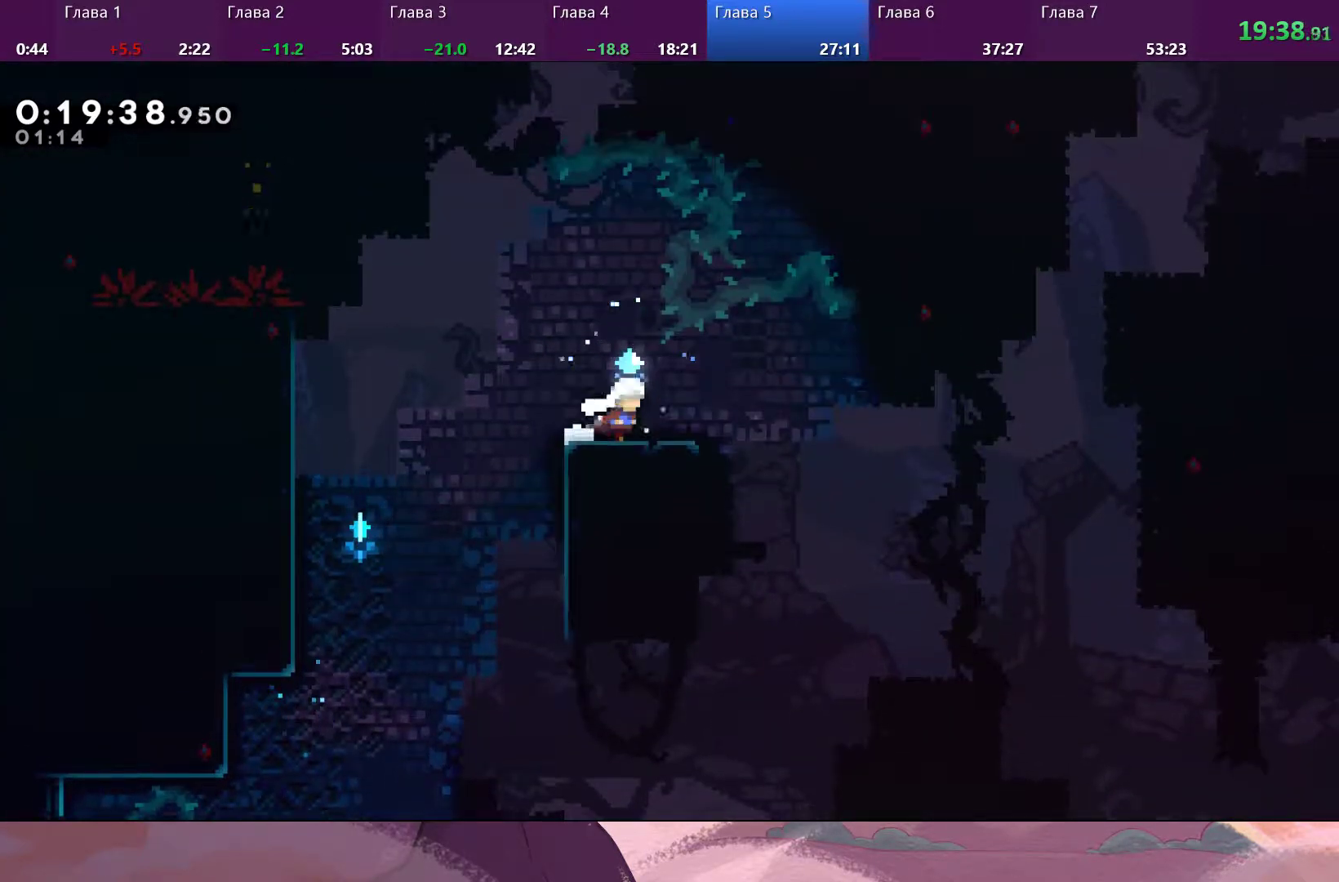
{"dt_ms": 500, "buttons": ["SQUARE"], "left_stick": "up-left", "right_stick": "center", "events": [[100, "R2", "up"], [100, "left_stick", "up-left"], [200, "CROSS", "down"], [400, "CROSS", "up"], [467, "SQUARE", "down"]]}
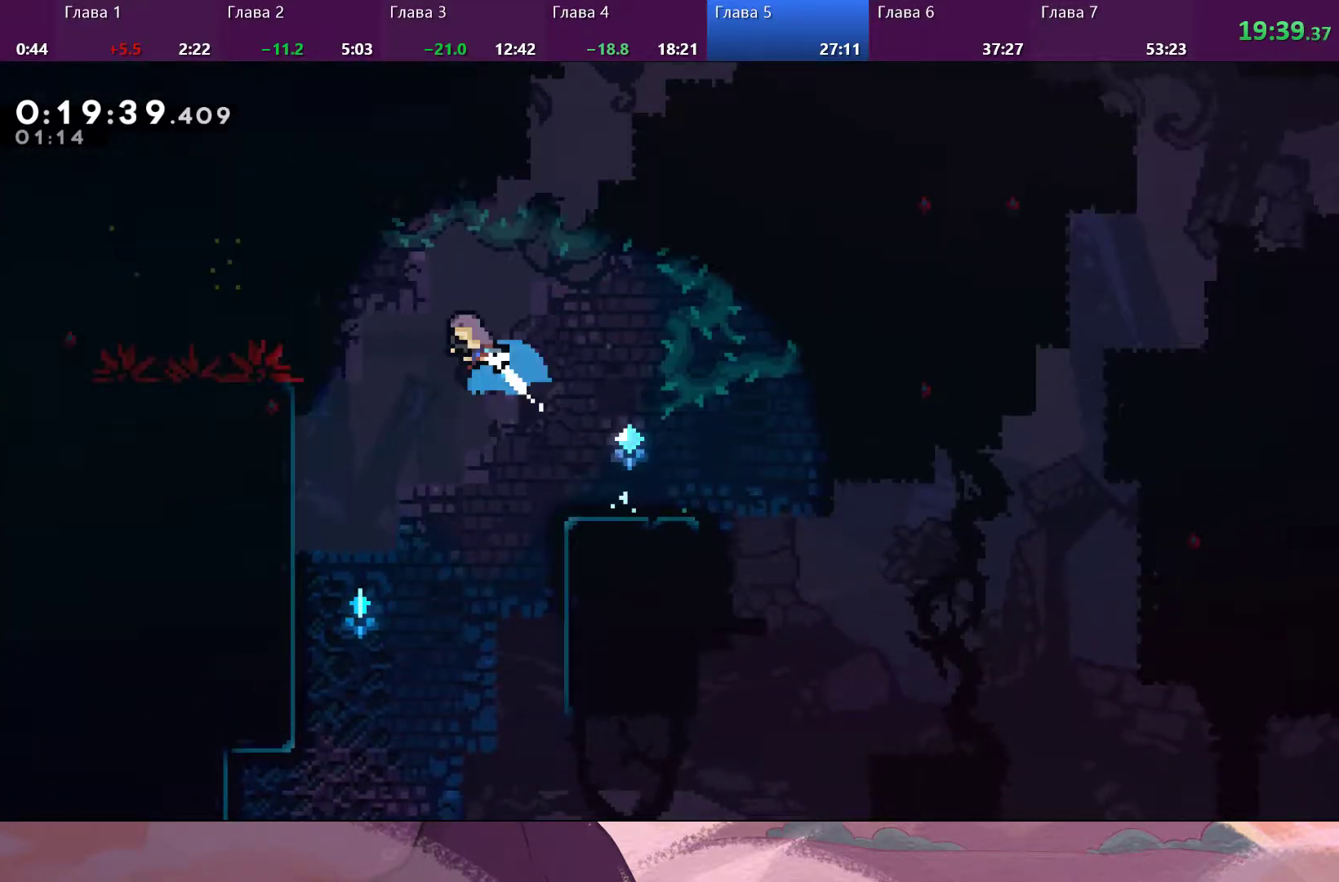
{"dt_ms": 500, "buttons": ["R2"], "left_stick": "up-left", "right_stick": "center", "events": [[233, "SQUARE", "up"], [267, "R2", "down"], [400, "CROSS", "down"], [500, "CROSS", "up"]]}
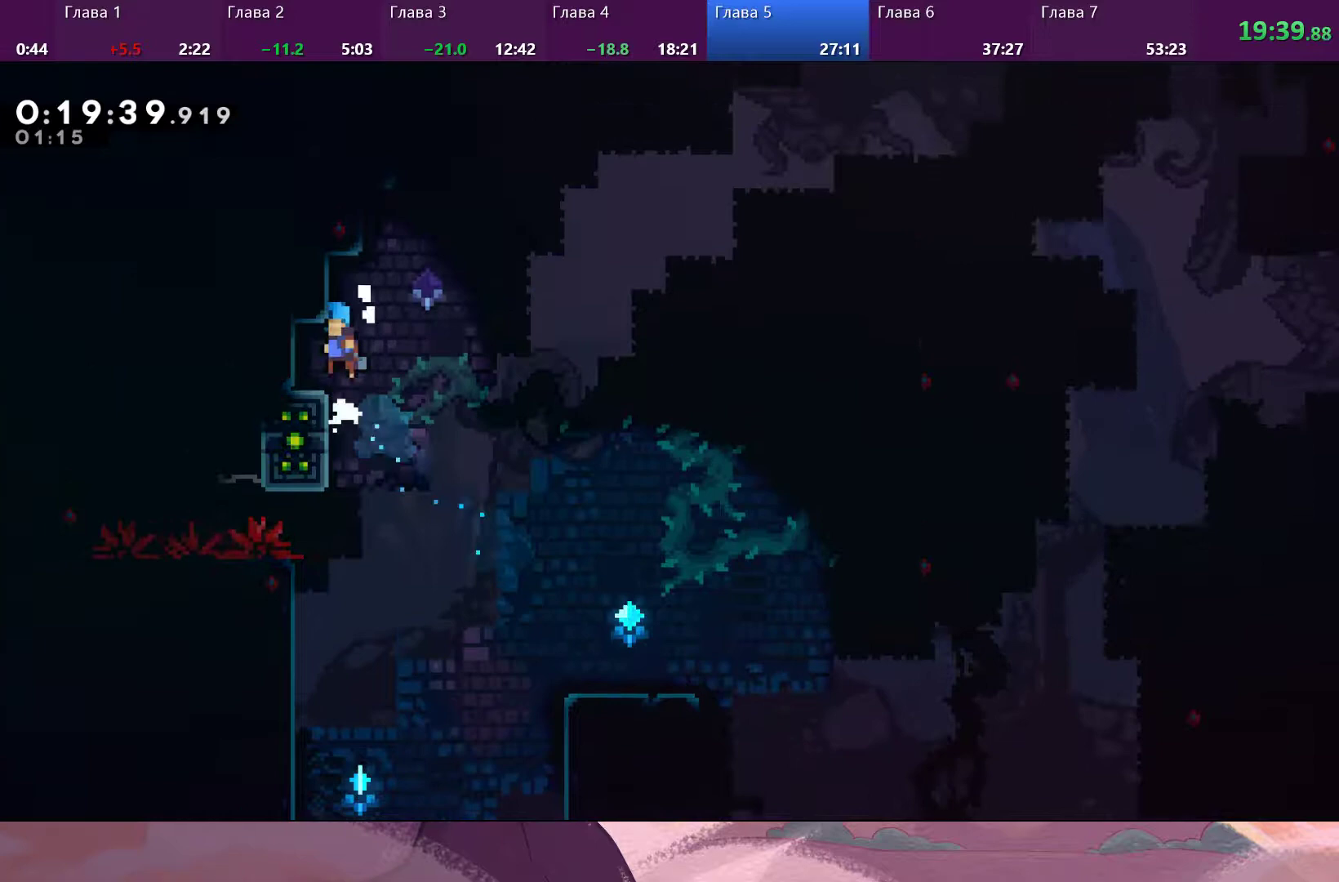
{"dt_ms": 500, "buttons": [], "left_stick": "down-right", "right_stick": "center", "events": [[233, "R2", "up"], [333, "SQUARE", "down"], [333, "left_stick", "down-right"], [467, "SQUARE", "up"]]}
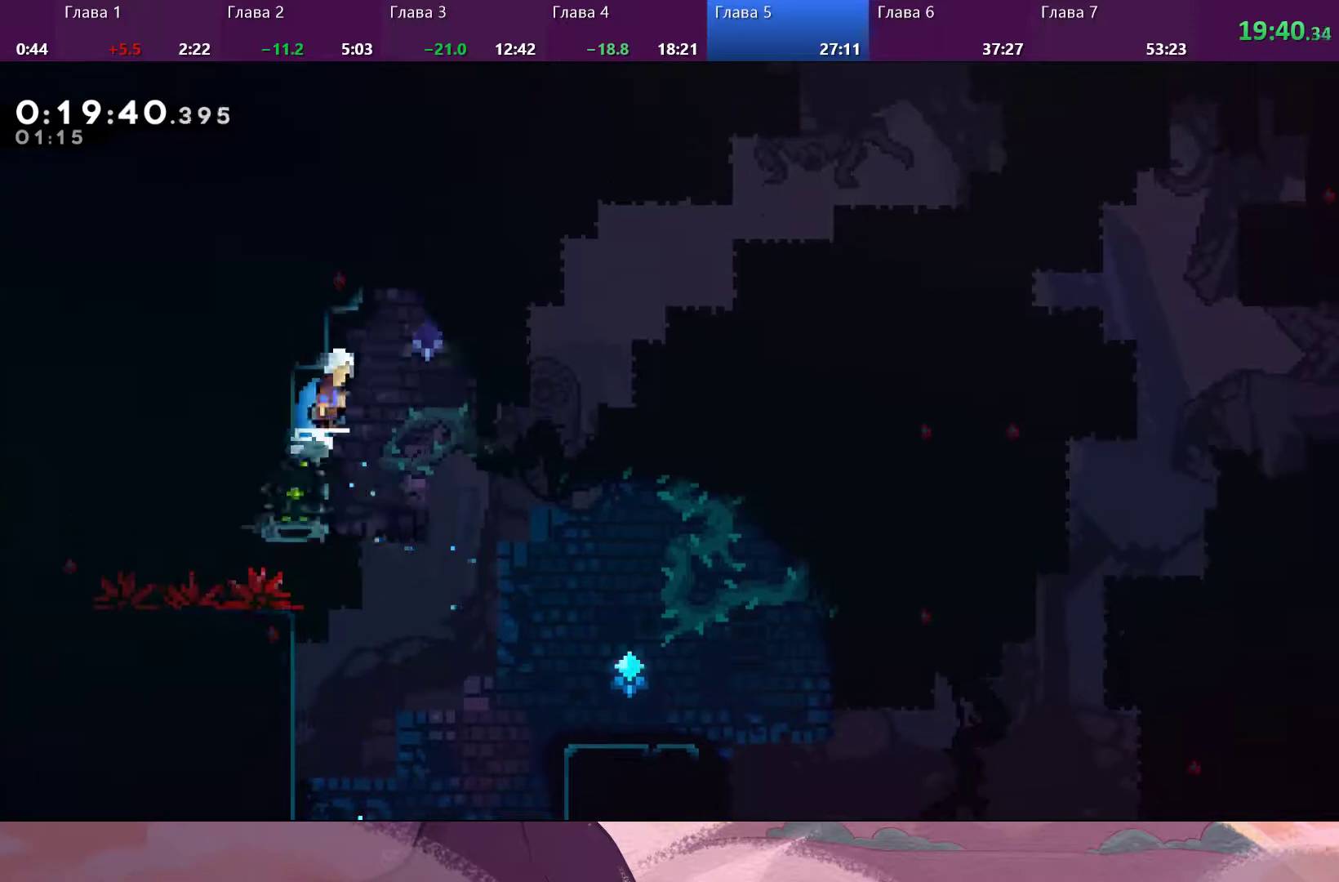
{"dt_ms": 500, "buttons": ["CROSS"], "left_stick": "down-right", "right_stick": "center", "events": [[33, "CROSS", "down"]]}
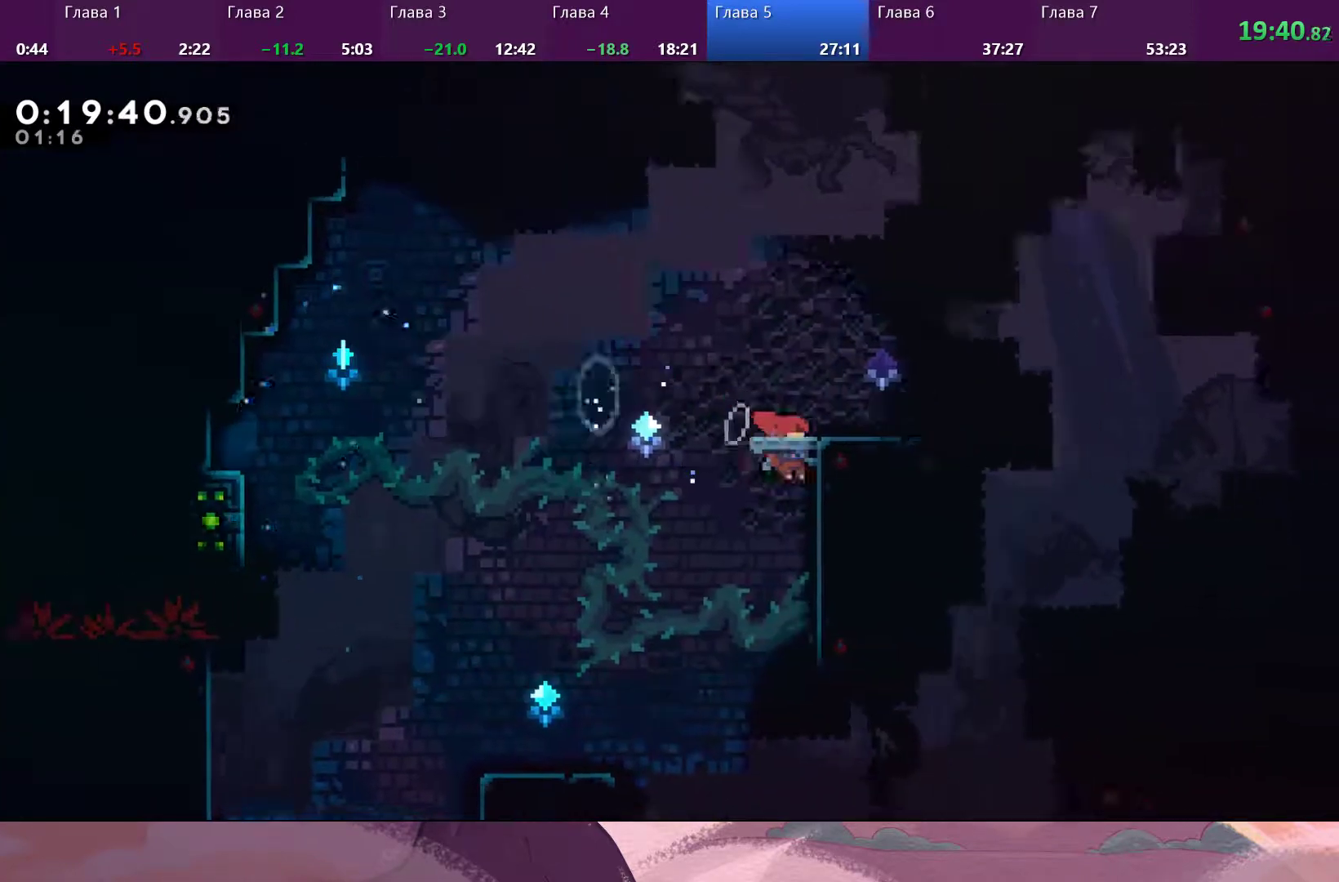
{"dt_ms": 500, "buttons": ["R2"], "left_stick": "up-right", "right_stick": "center", "events": [[67, "CROSS", "up"], [133, "SQUARE", "down"], [133, "left_stick", "up-right"], [300, "R2", "down"], [333, "SQUARE", "up"]]}
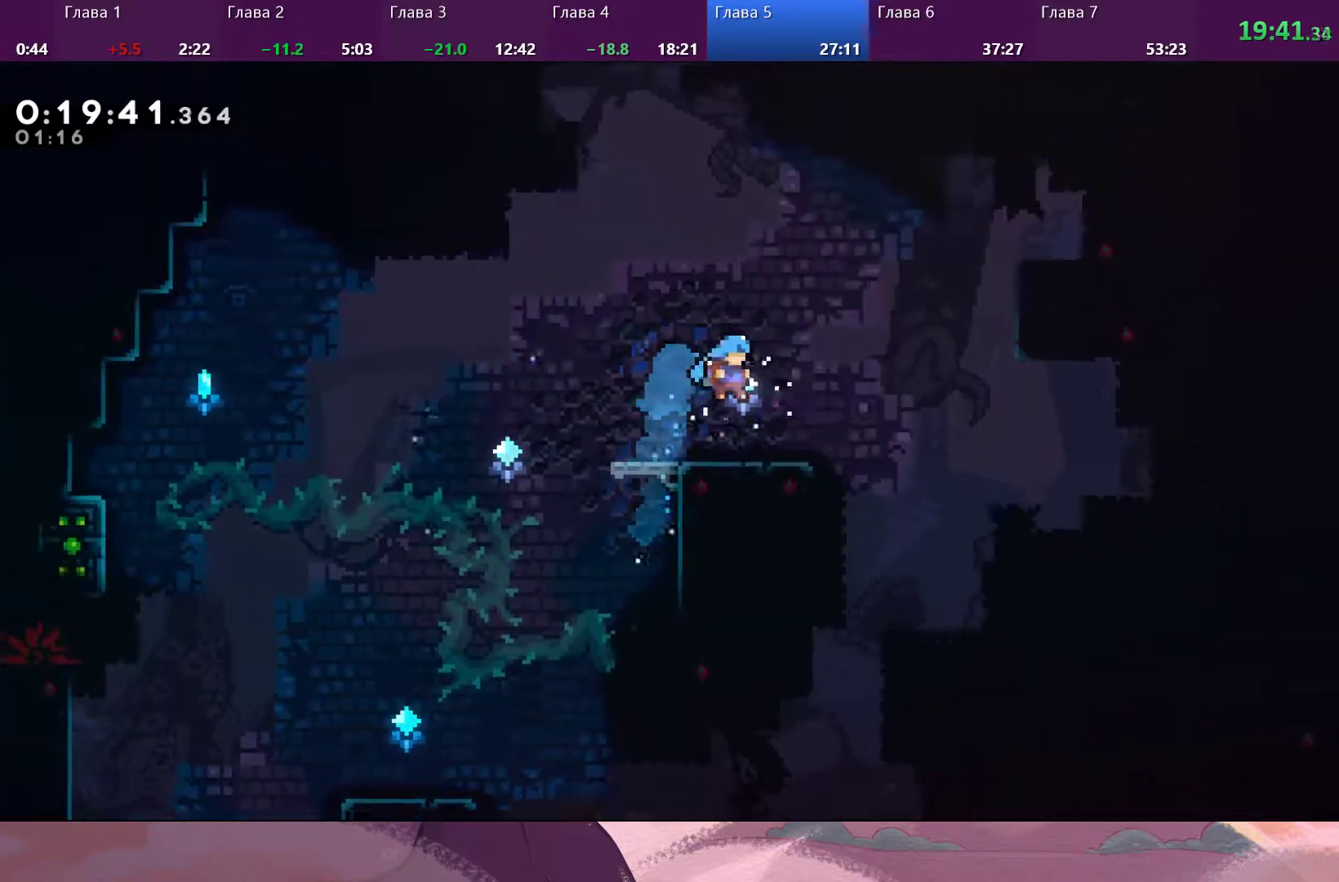
{"dt_ms": 500, "buttons": [], "left_stick": "center", "right_stick": "center", "events": [[133, "R2", "up"], [133, "left_stick", "center"], [267, "left_stick", "left"], [467, "left_stick", "center"]]}
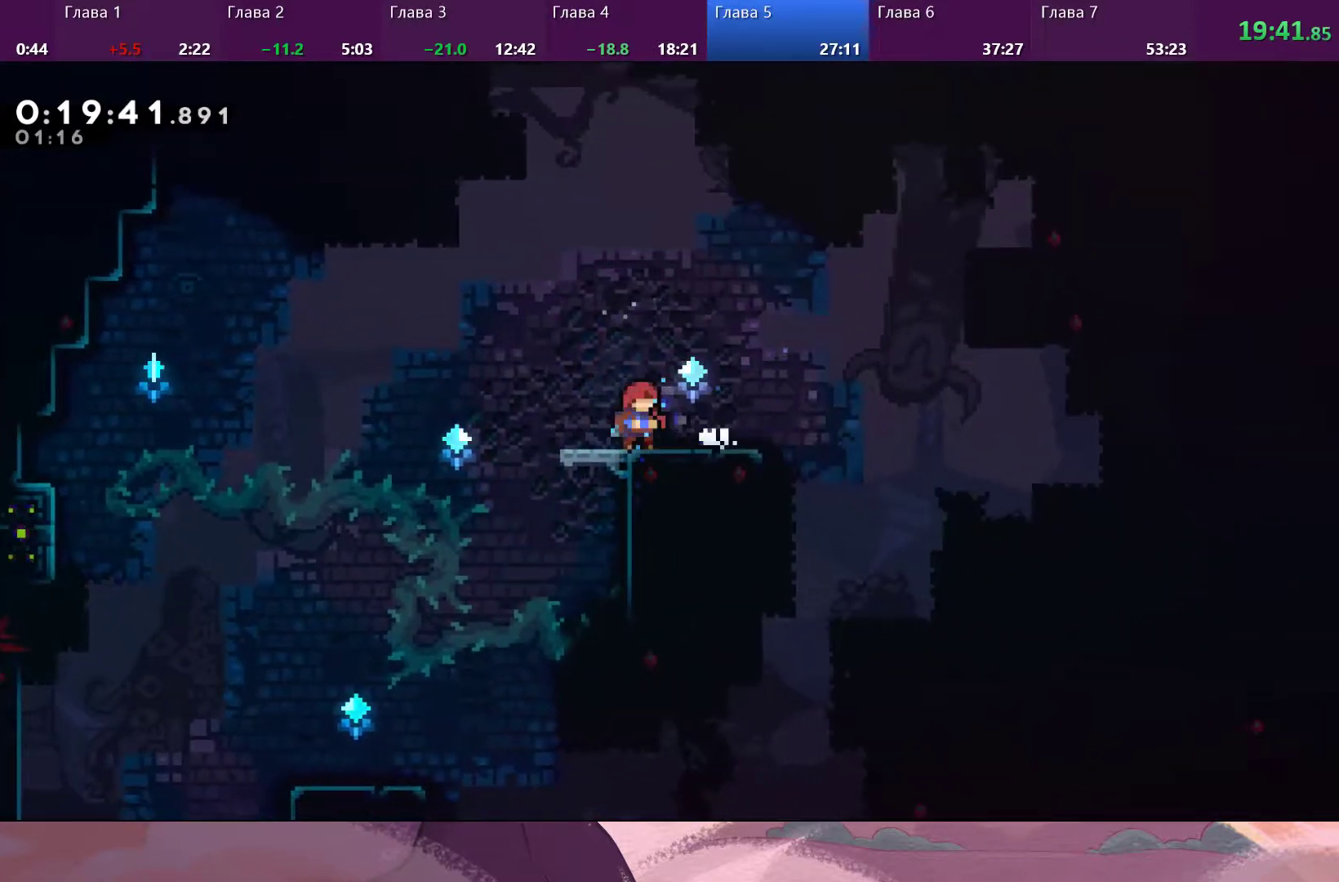
{"dt_ms": 500, "buttons": ["CROSS"], "left_stick": "right", "right_stick": "center", "events": [[33, "left_stick", "right"], [67, "SQUARE", "down"], [133, "SQUARE", "up"], [267, "CROSS", "down"]]}
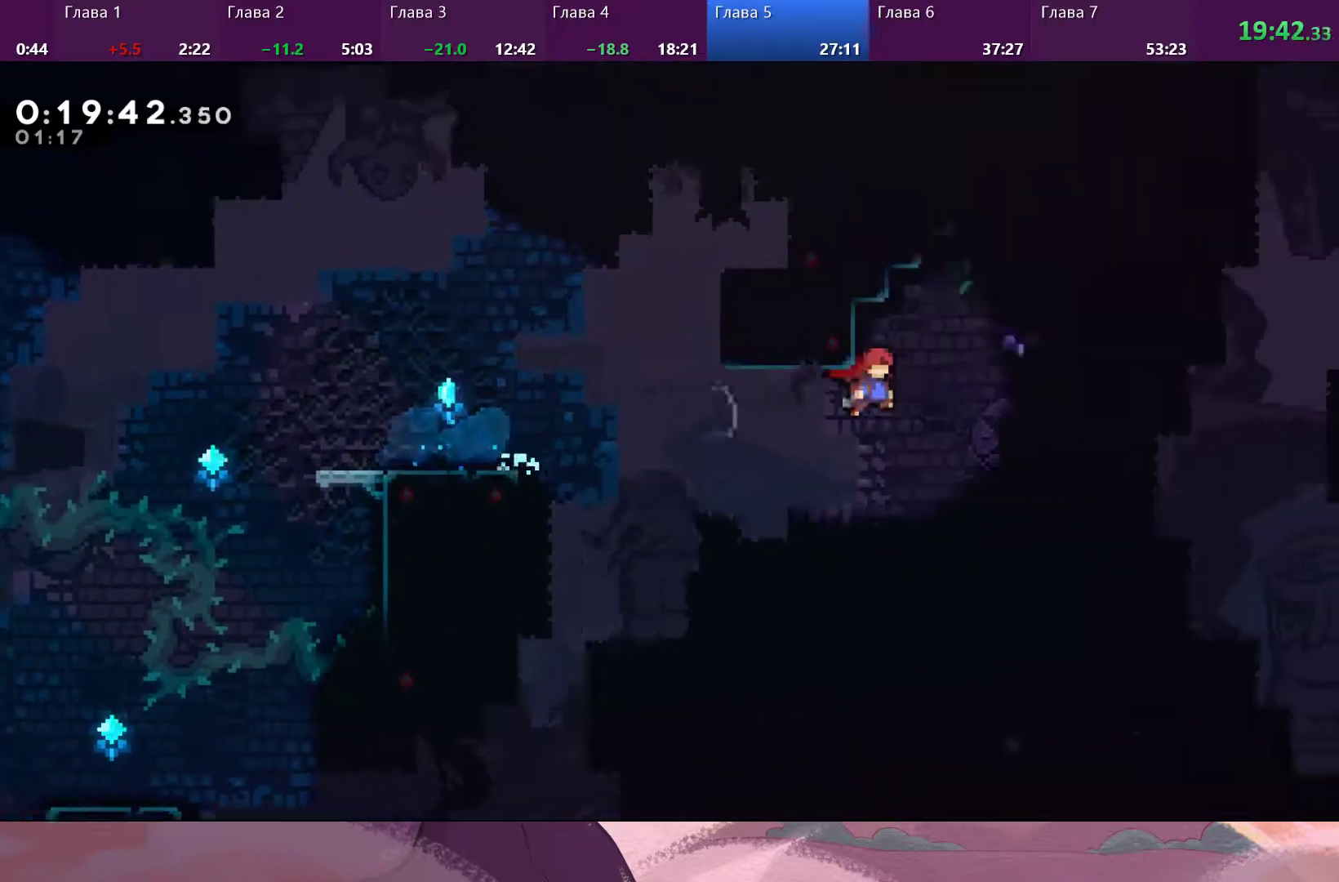
{"dt_ms": 500, "buttons": ["SQUARE"], "left_stick": "right", "right_stick": "center", "events": [[233, "CROSS", "up"], [300, "SQUARE", "down"]]}
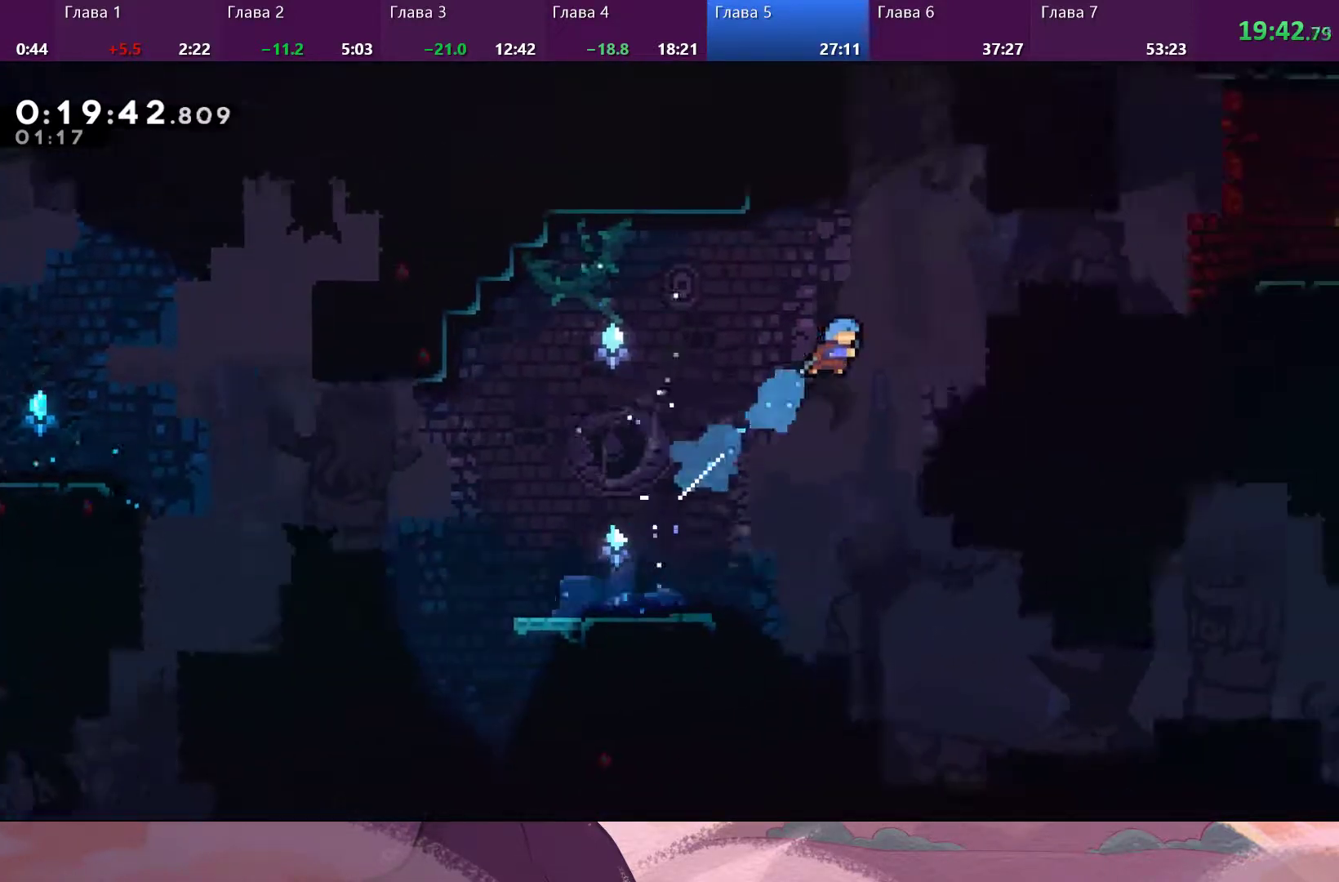
{"dt_ms": 500, "buttons": [], "left_stick": "right", "right_stick": "center", "events": [[333, "SQUARE", "up"]]}
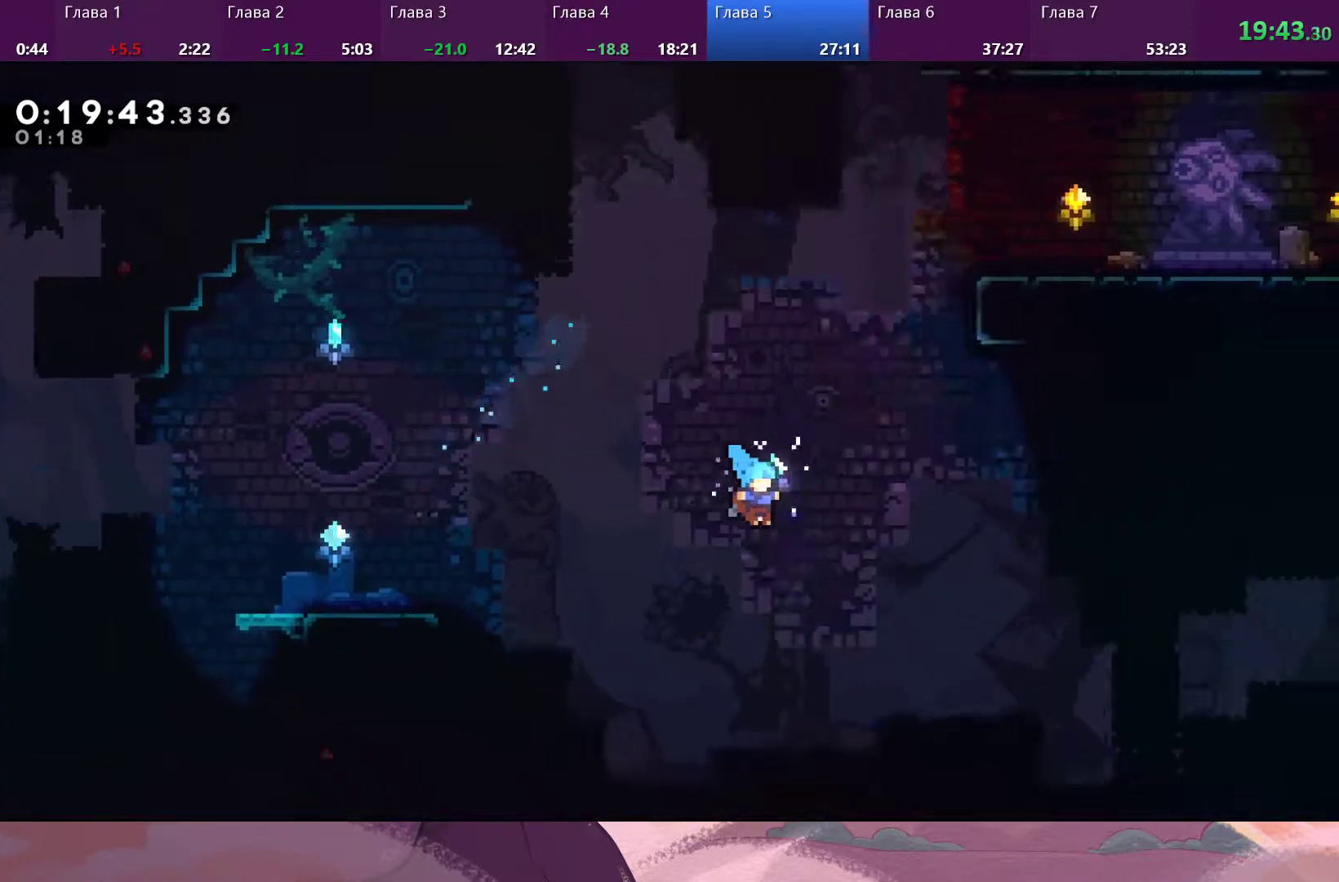
{"dt_ms": 500, "buttons": [], "left_stick": "center", "right_stick": "center", "events": [[200, "left_stick", "center"]]}